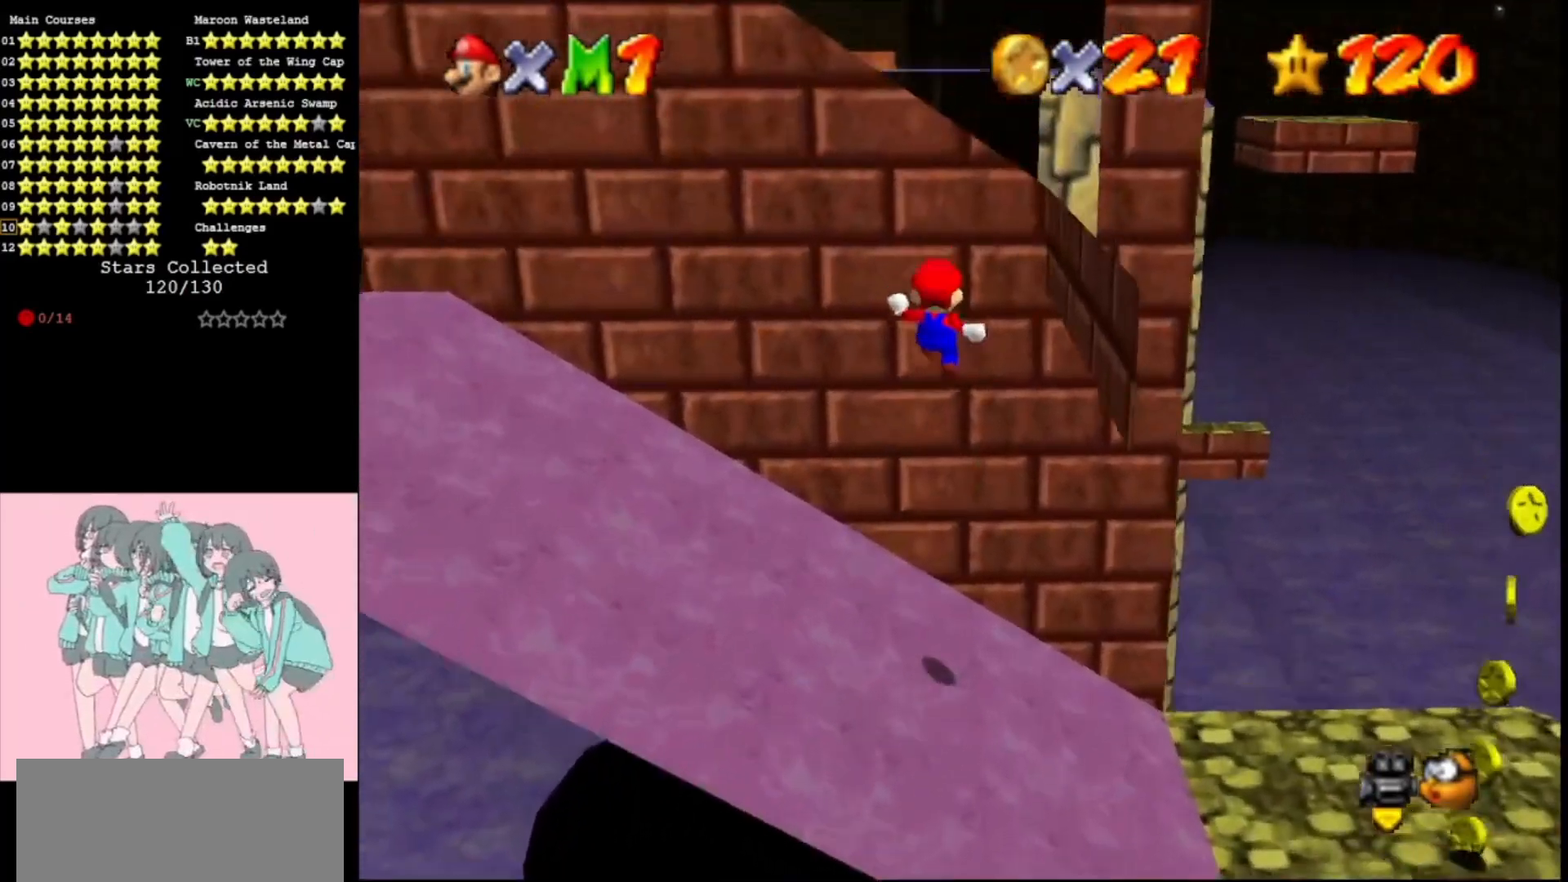
Gameplay with a controller (Nintendo layout); each line is a JSON object with the inputs held at the frame after it. "events" lists button and stick changes between this image and that frame as [ms after this image, input, new state], when the widget could be followed in between. Not read: L3 R3.
{"buttons": [], "left_stick": "down", "events": [[67, "left_stick", "up-right"], [333, "left_stick", "down"], [400, "A", "down"], [500, "A", "up"]]}
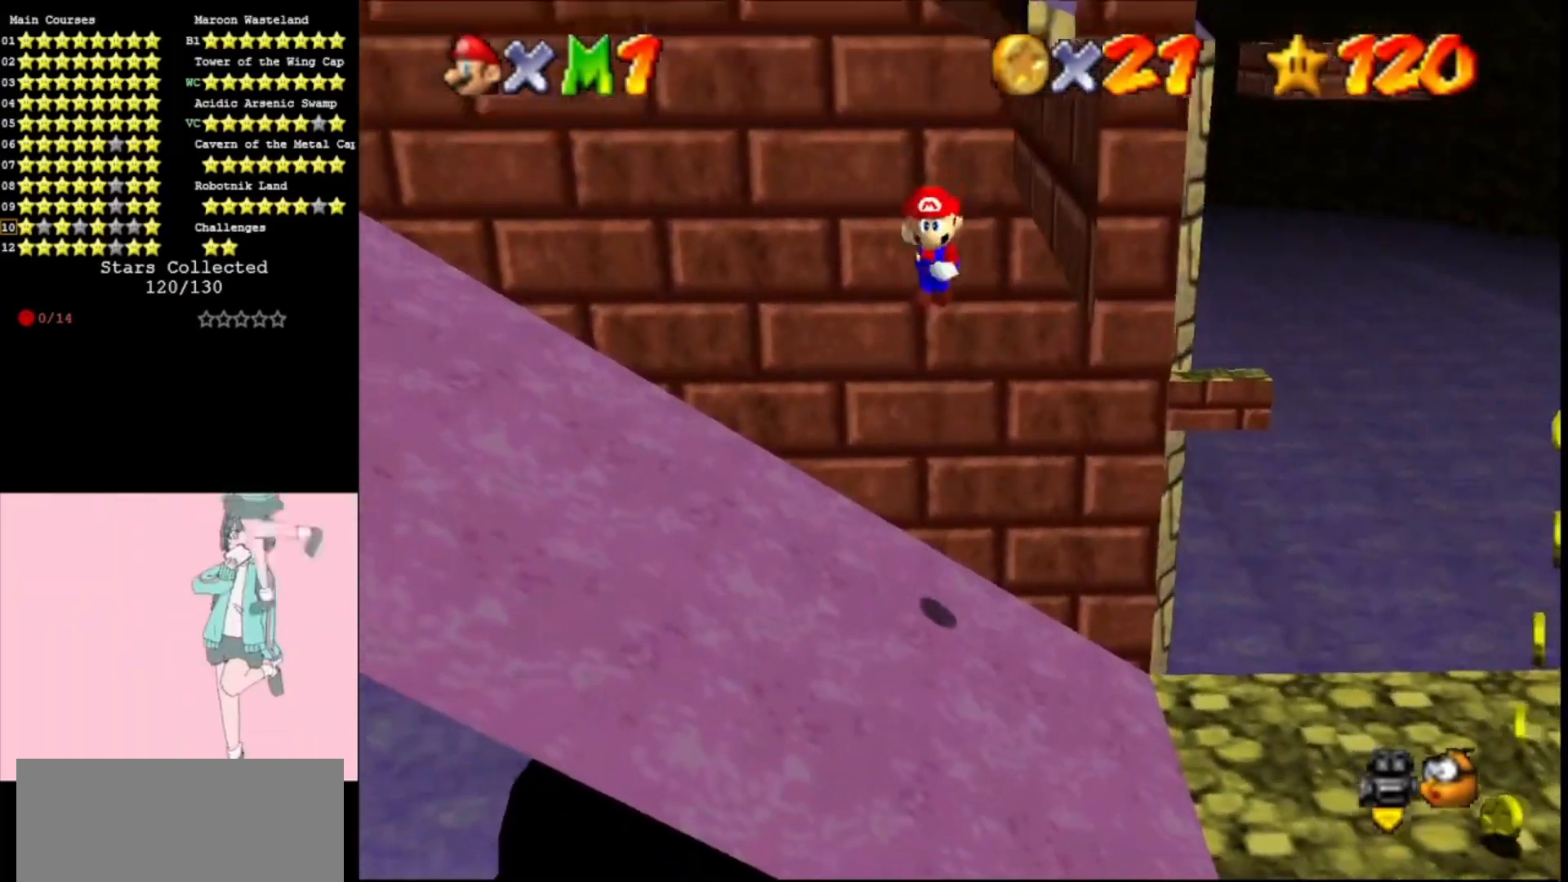
{"buttons": [], "left_stick": "down-right", "events": [[200, "left_stick", "down-right"], [367, "left_stick", "down"], [500, "left_stick", "down-right"]]}
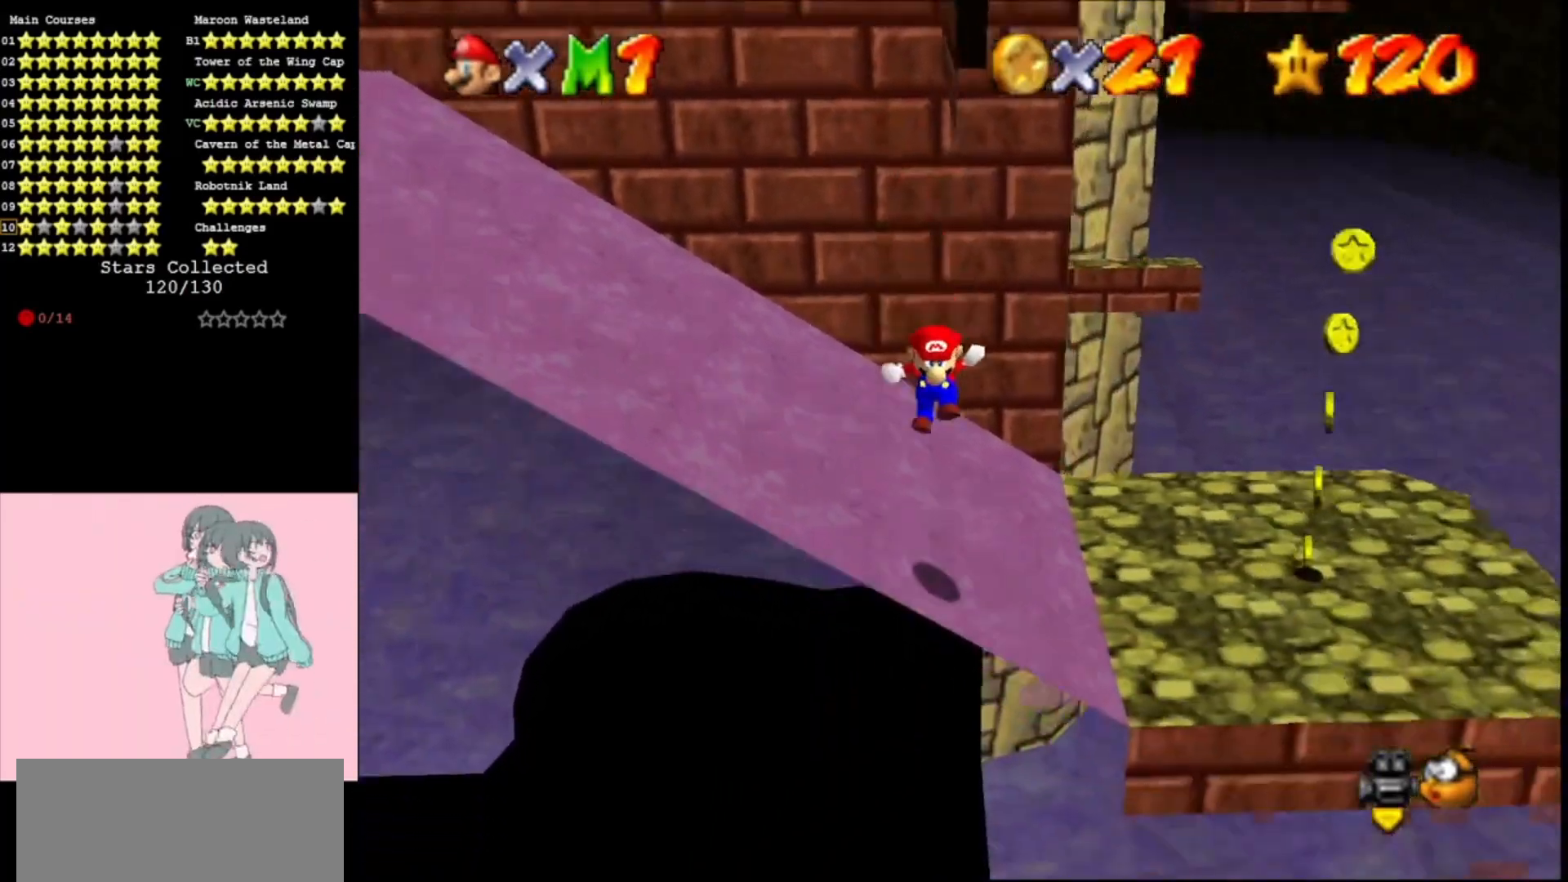
{"buttons": [], "left_stick": "up-right", "events": [[167, "A", "down"], [167, "left_stick", "up-right"], [333, "A", "up"]]}
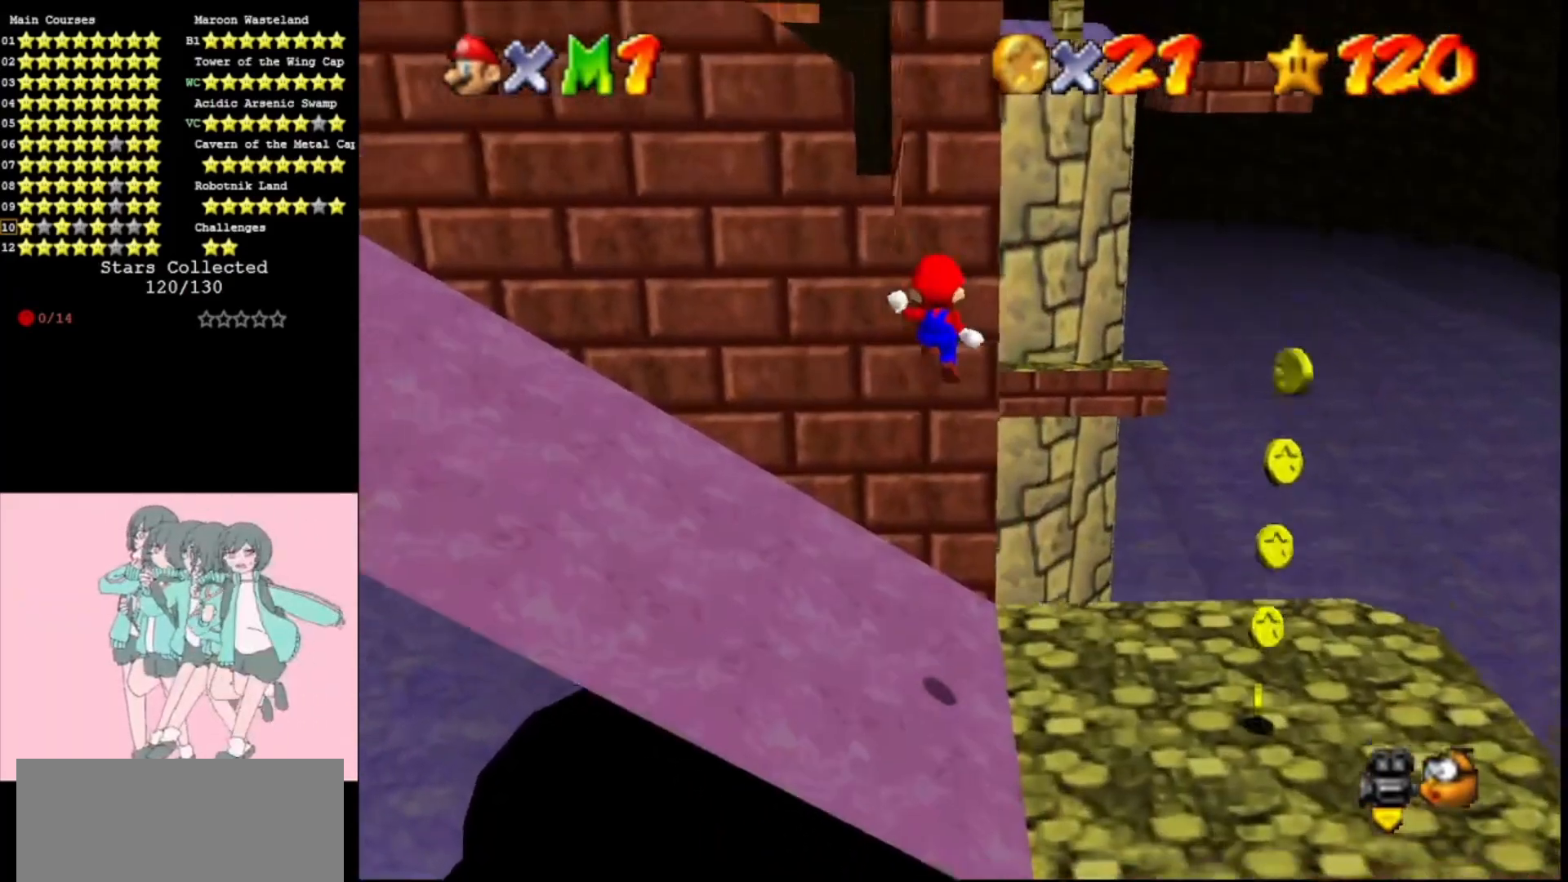
{"buttons": ["A"], "left_stick": "right", "events": [[100, "left_stick", "up"], [433, "A", "down"], [433, "left_stick", "right"]]}
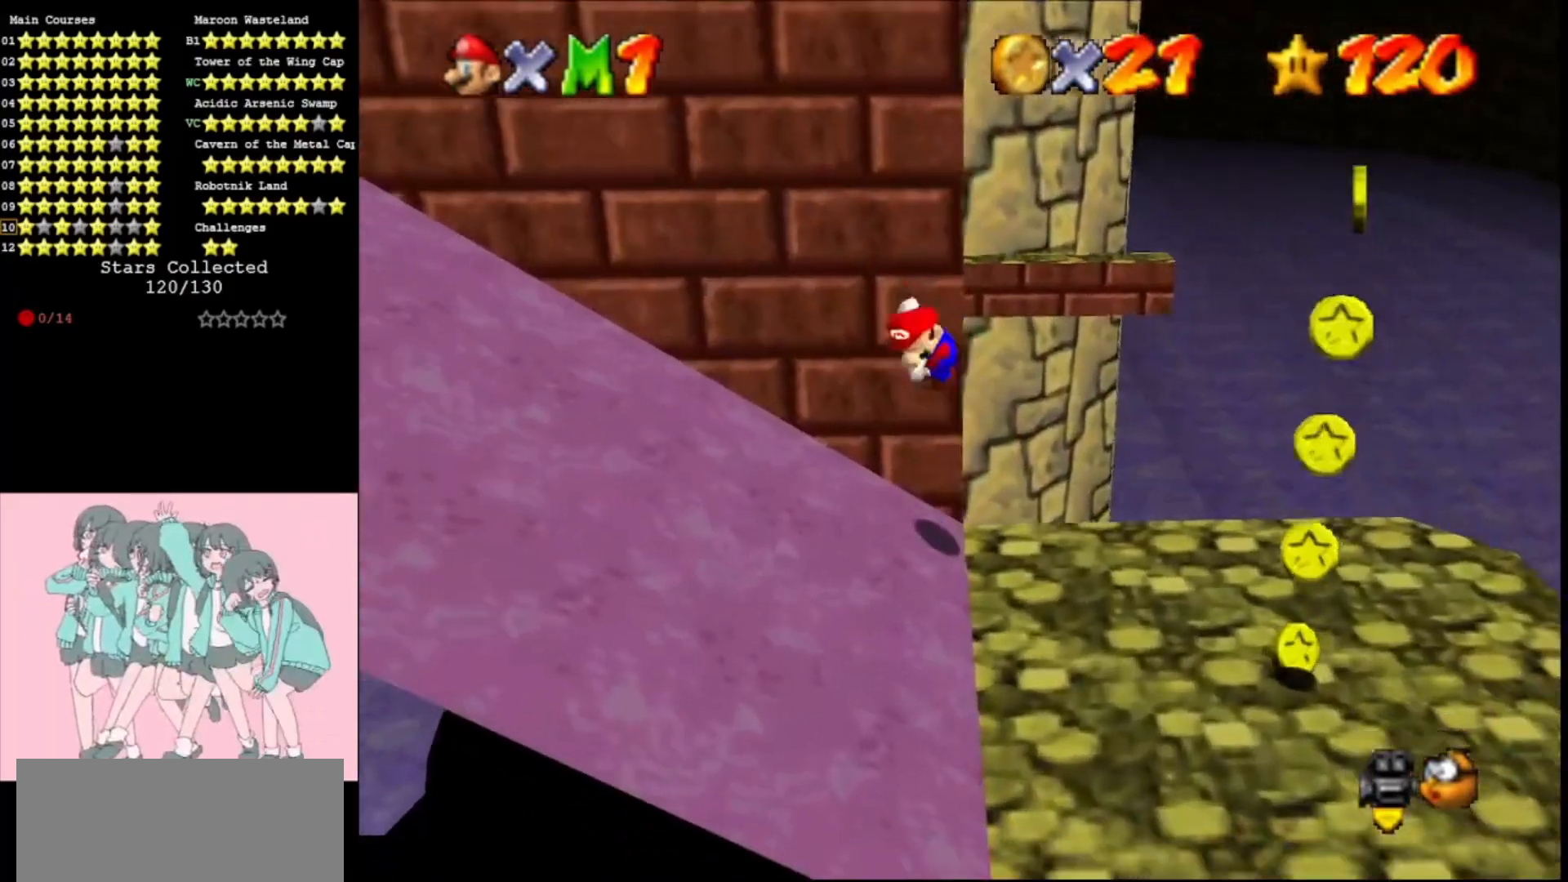
{"buttons": ["C_RIGHT"], "left_stick": "right", "events": [[233, "A", "up"], [500, "C_RIGHT", "down"]]}
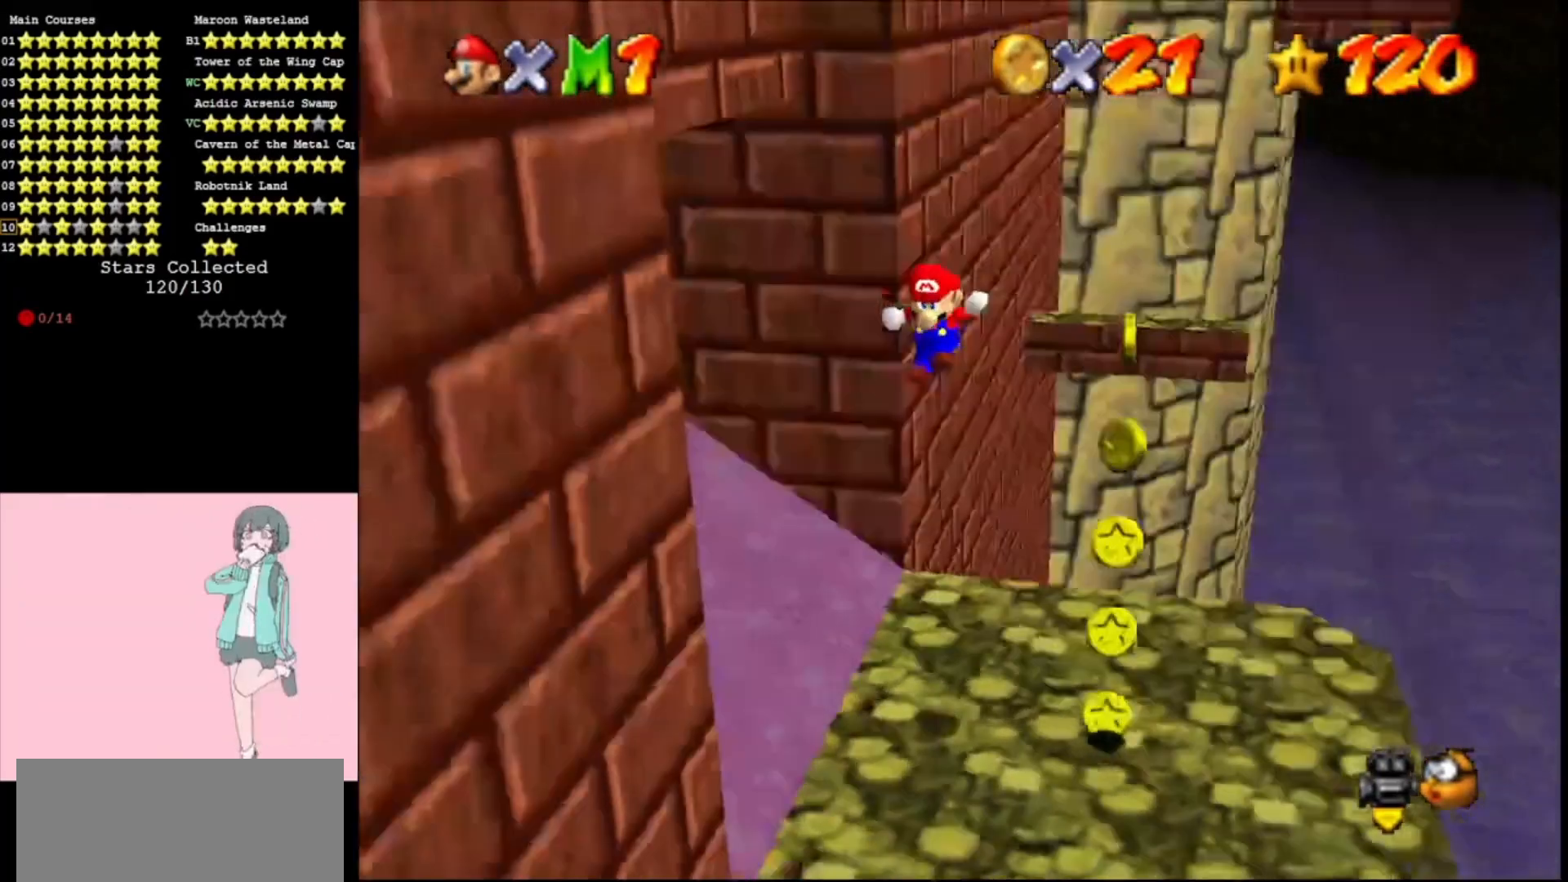
{"buttons": [], "left_stick": "center", "events": [[133, "C_RIGHT", "up"], [200, "C_RIGHT", "down"], [333, "C_RIGHT", "up"], [333, "left_stick", "center"], [400, "C_RIGHT", "down"], [467, "C_RIGHT", "up"]]}
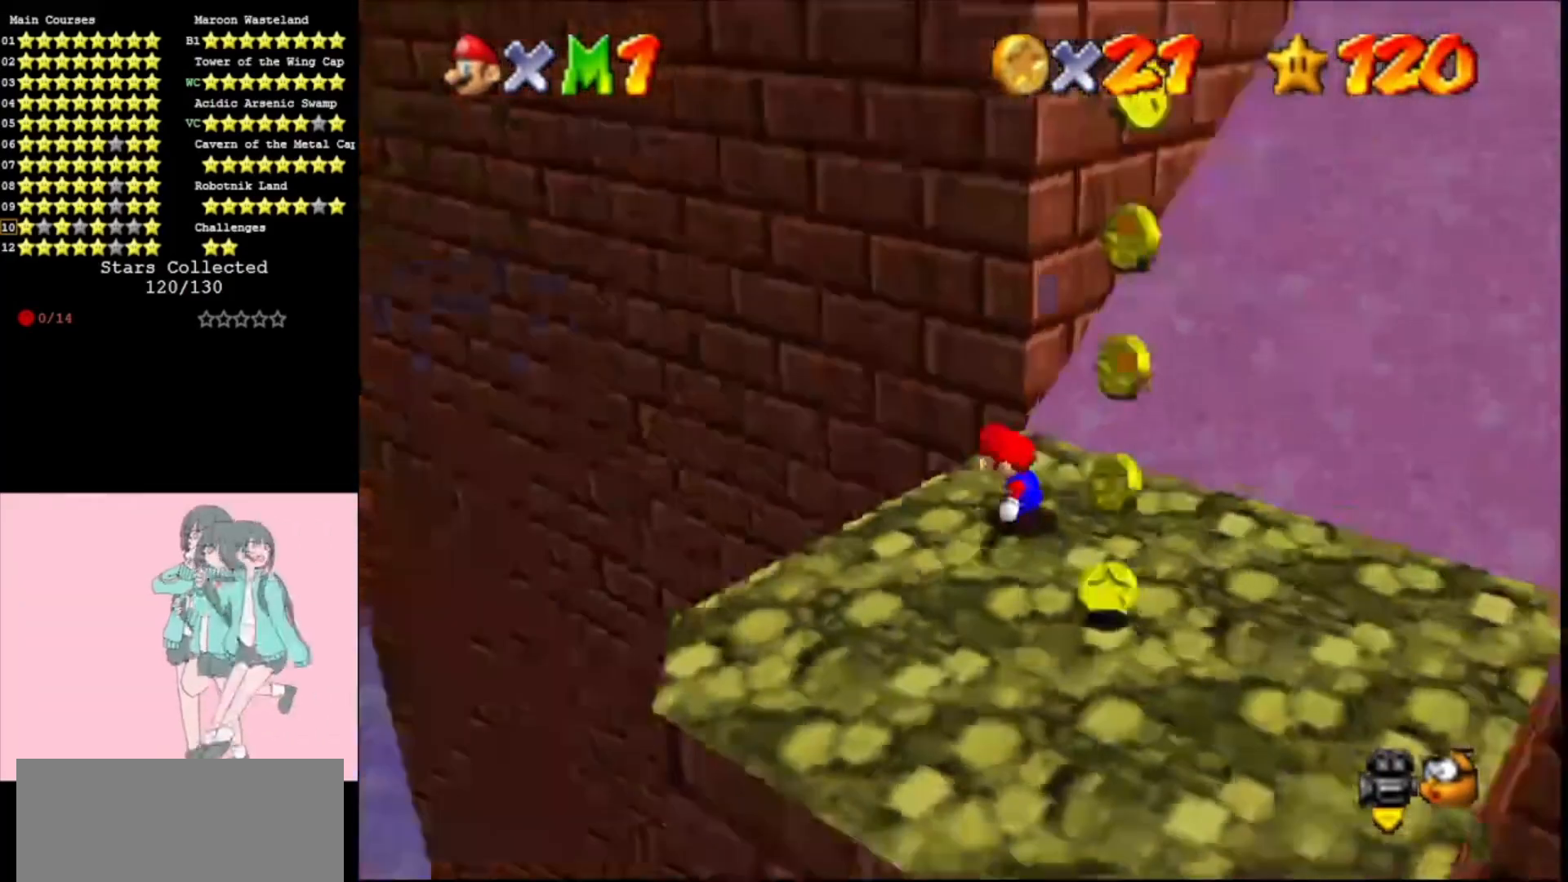
{"buttons": [], "left_stick": "center", "events": [[33, "C_RIGHT", "down"], [100, "C_RIGHT", "up"], [333, "DPAD_DOWN", "down"], [500, "DPAD_DOWN", "up"]]}
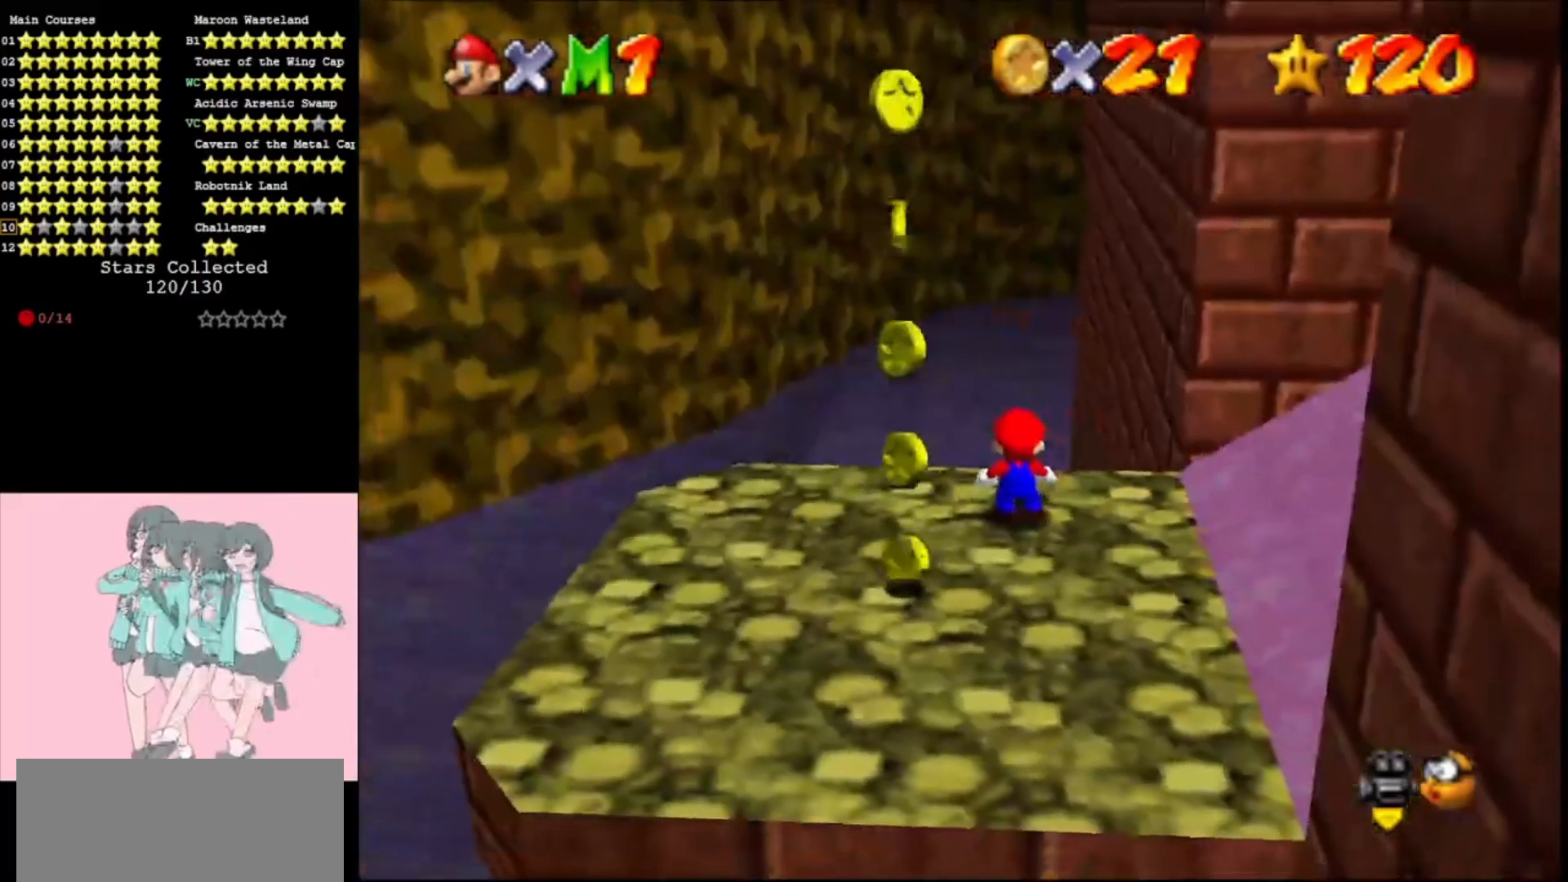
{"buttons": ["A"], "left_stick": "right", "events": [[267, "left_stick", "down"], [300, "A", "down"], [367, "left_stick", "center"], [500, "left_stick", "right"]]}
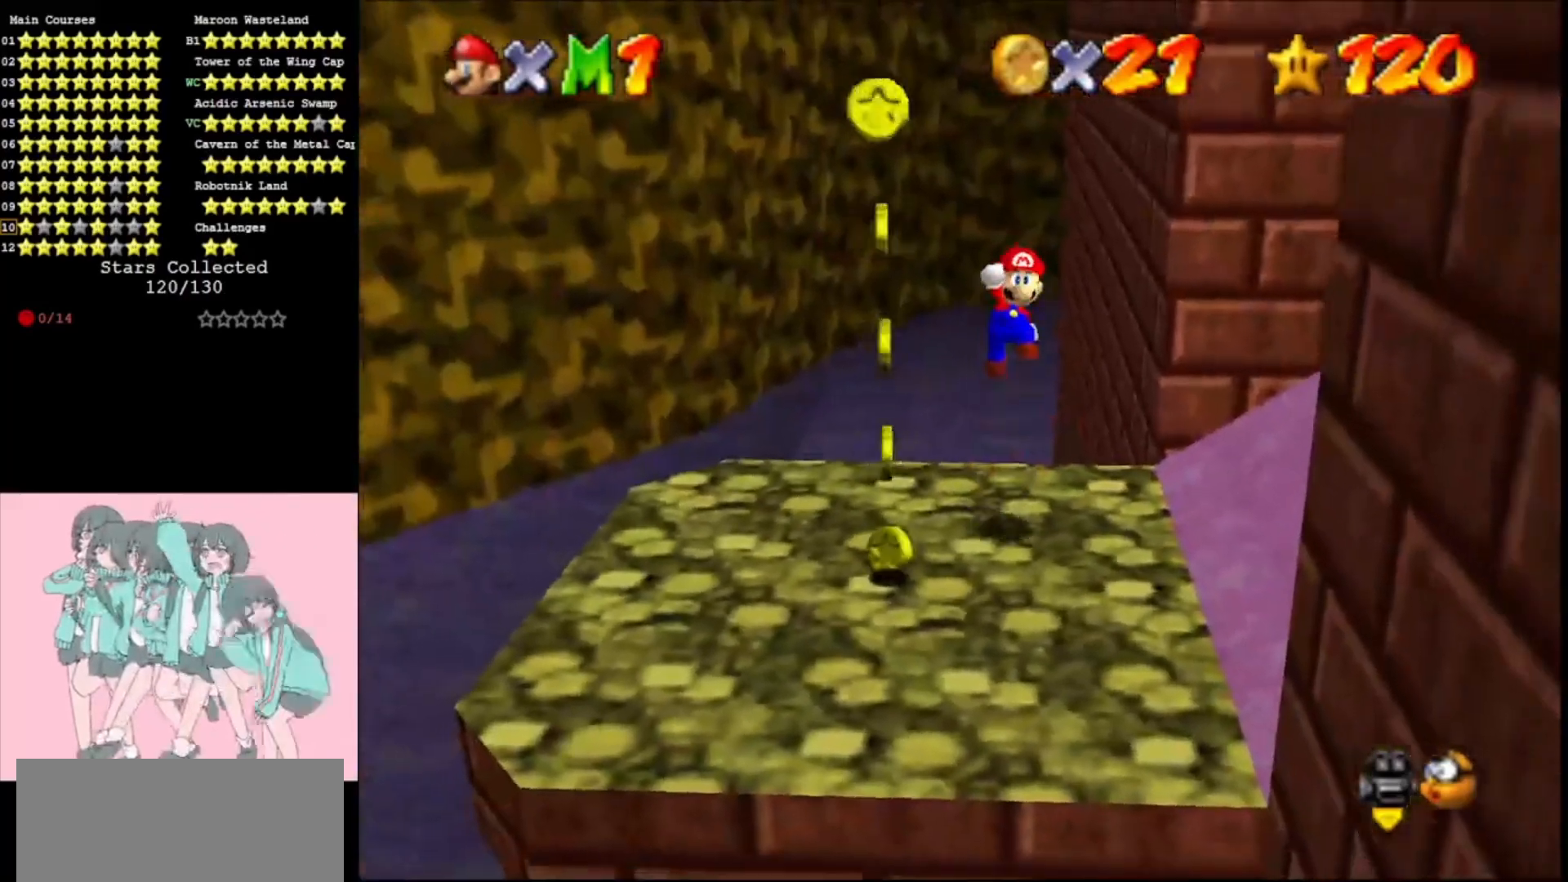
{"buttons": [], "left_stick": "up-right", "events": [[267, "left_stick", "up-right"], [333, "A", "up"]]}
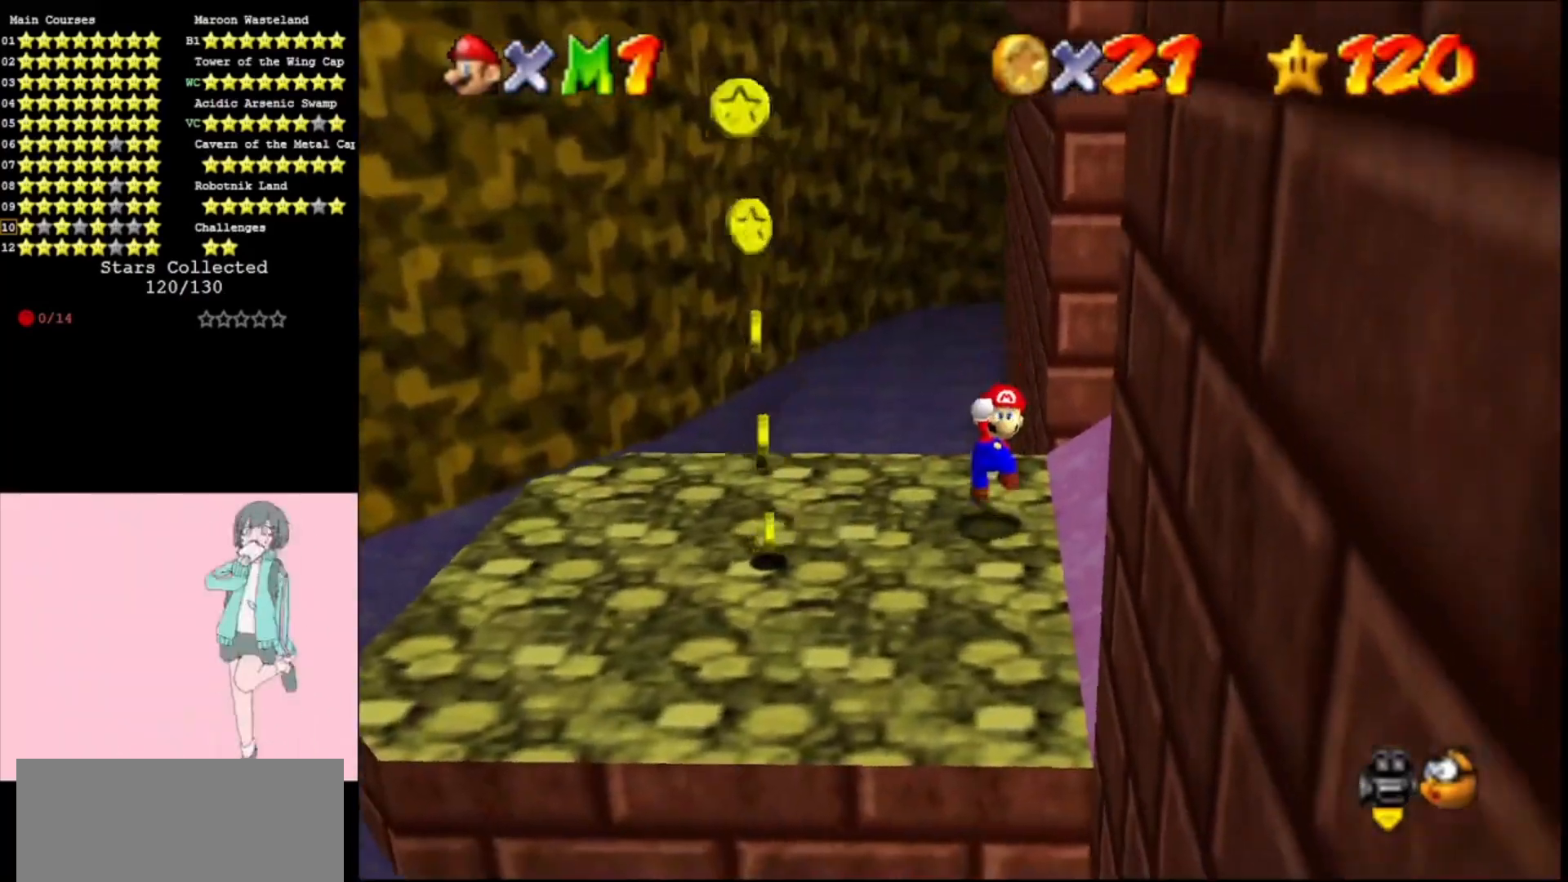
{"buttons": ["A"], "left_stick": "center", "events": [[133, "A", "down"], [133, "left_stick", "center"], [300, "left_stick", "right"], [467, "left_stick", "center"]]}
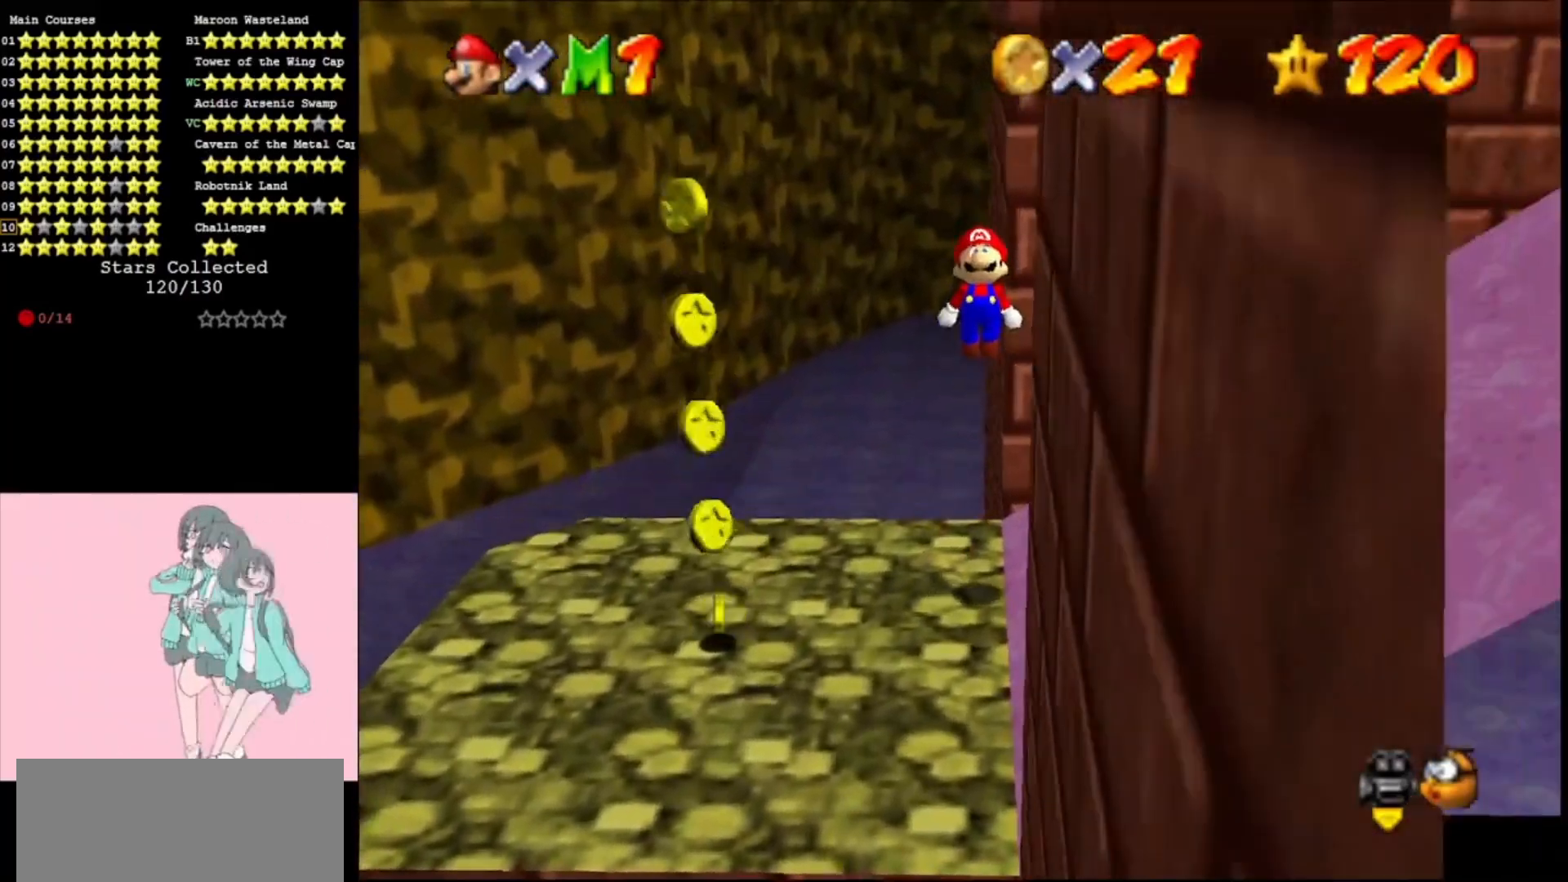
{"buttons": ["C_LEFT"], "left_stick": "center", "events": [[167, "A", "up"], [300, "C_LEFT", "down"], [400, "C_LEFT", "up"], [467, "C_LEFT", "down"]]}
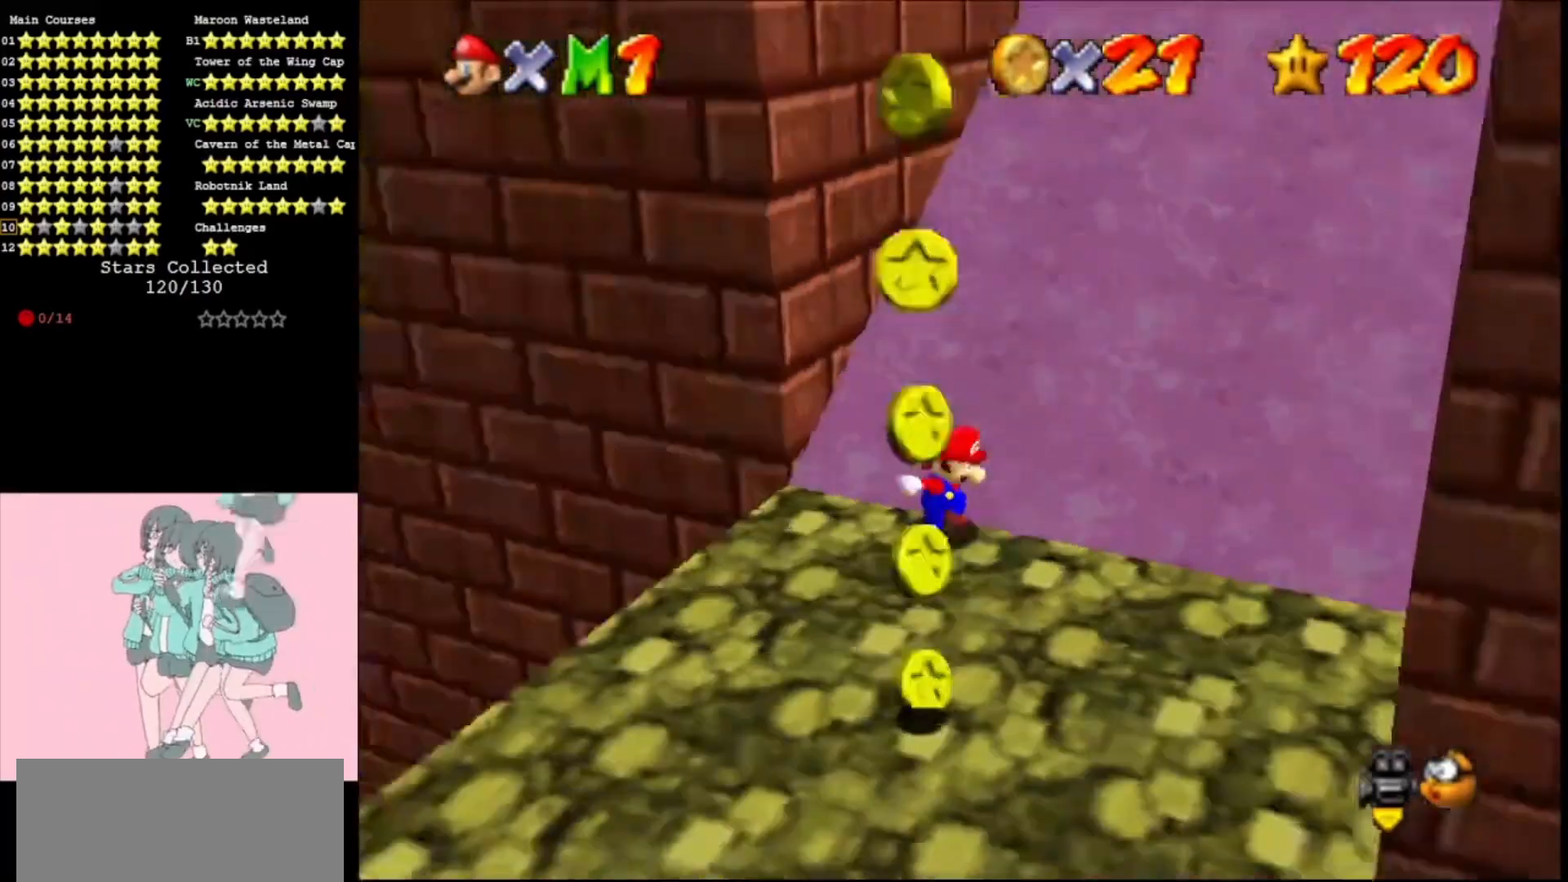
{"buttons": ["DPAD_DOWN"], "left_stick": "center", "events": [[67, "C_LEFT", "up"], [133, "C_LEFT", "down"], [267, "C_LEFT", "up"], [300, "C_LEFT", "down"], [433, "C_LEFT", "up"], [433, "DPAD_DOWN", "down"]]}
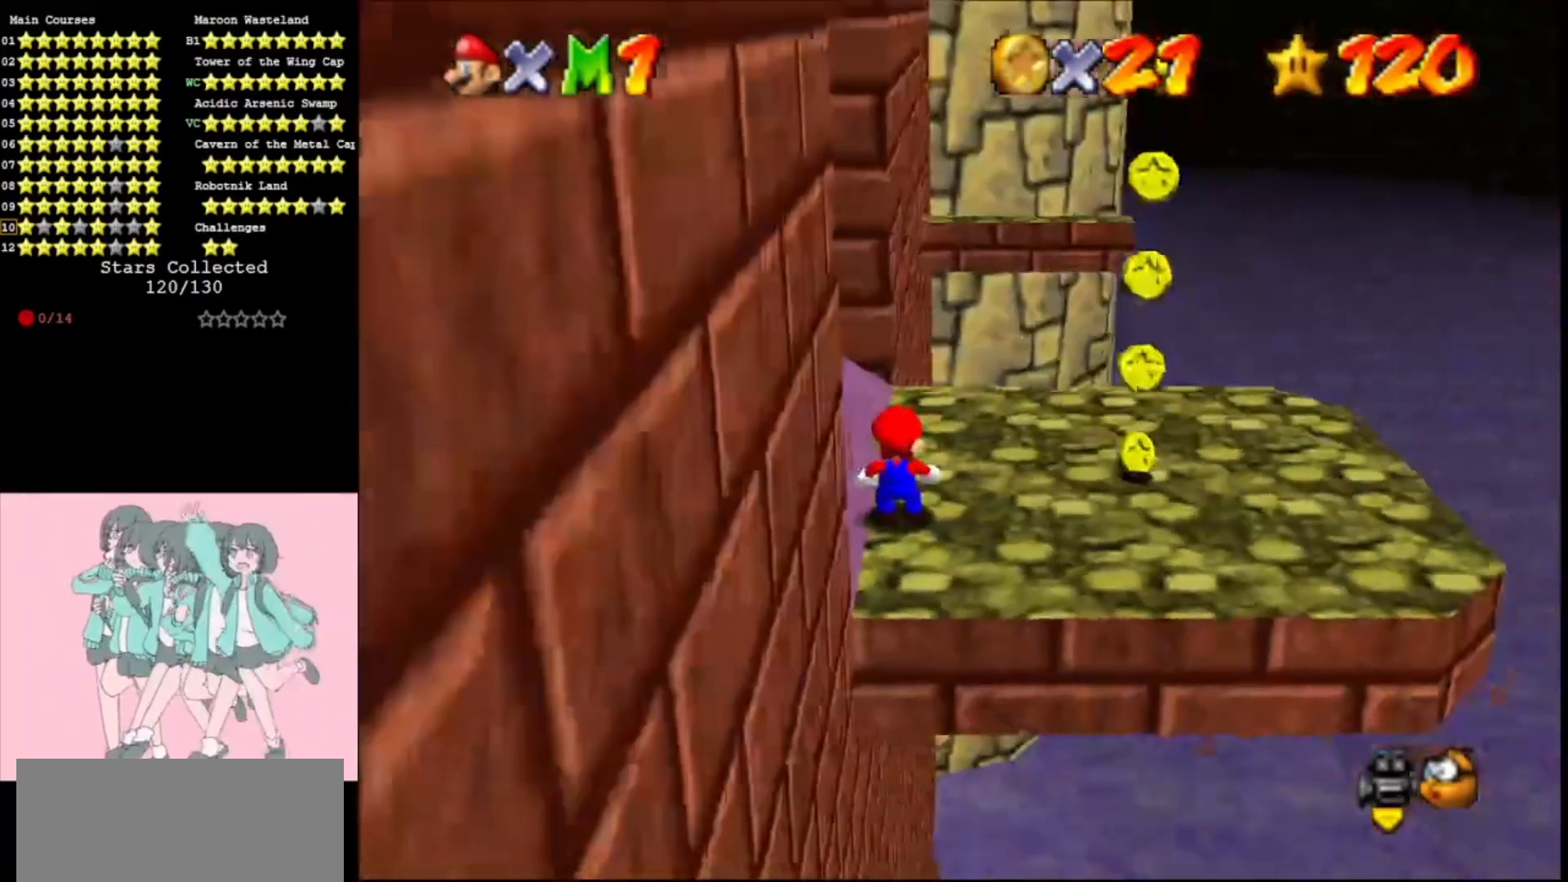
{"buttons": [], "left_stick": "down-right", "events": [[167, "DPAD_DOWN", "up"], [267, "A", "down"], [333, "A", "up"], [400, "left_stick", "down-right"]]}
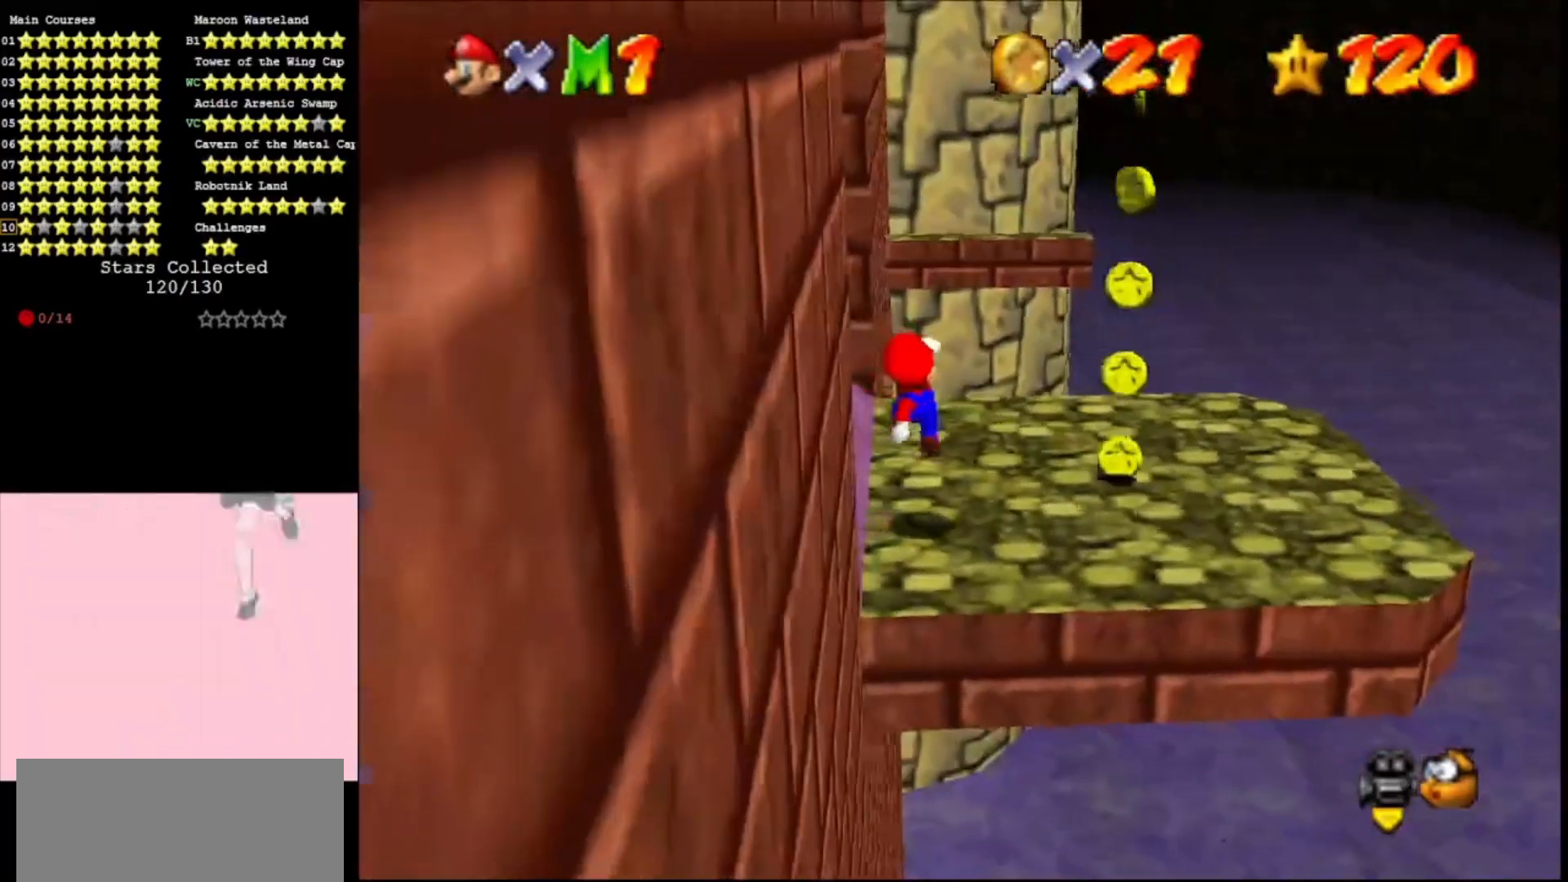
{"buttons": [], "left_stick": "up", "events": [[167, "left_stick", "center"], [333, "B", "down"], [433, "B", "up"], [433, "left_stick", "up"]]}
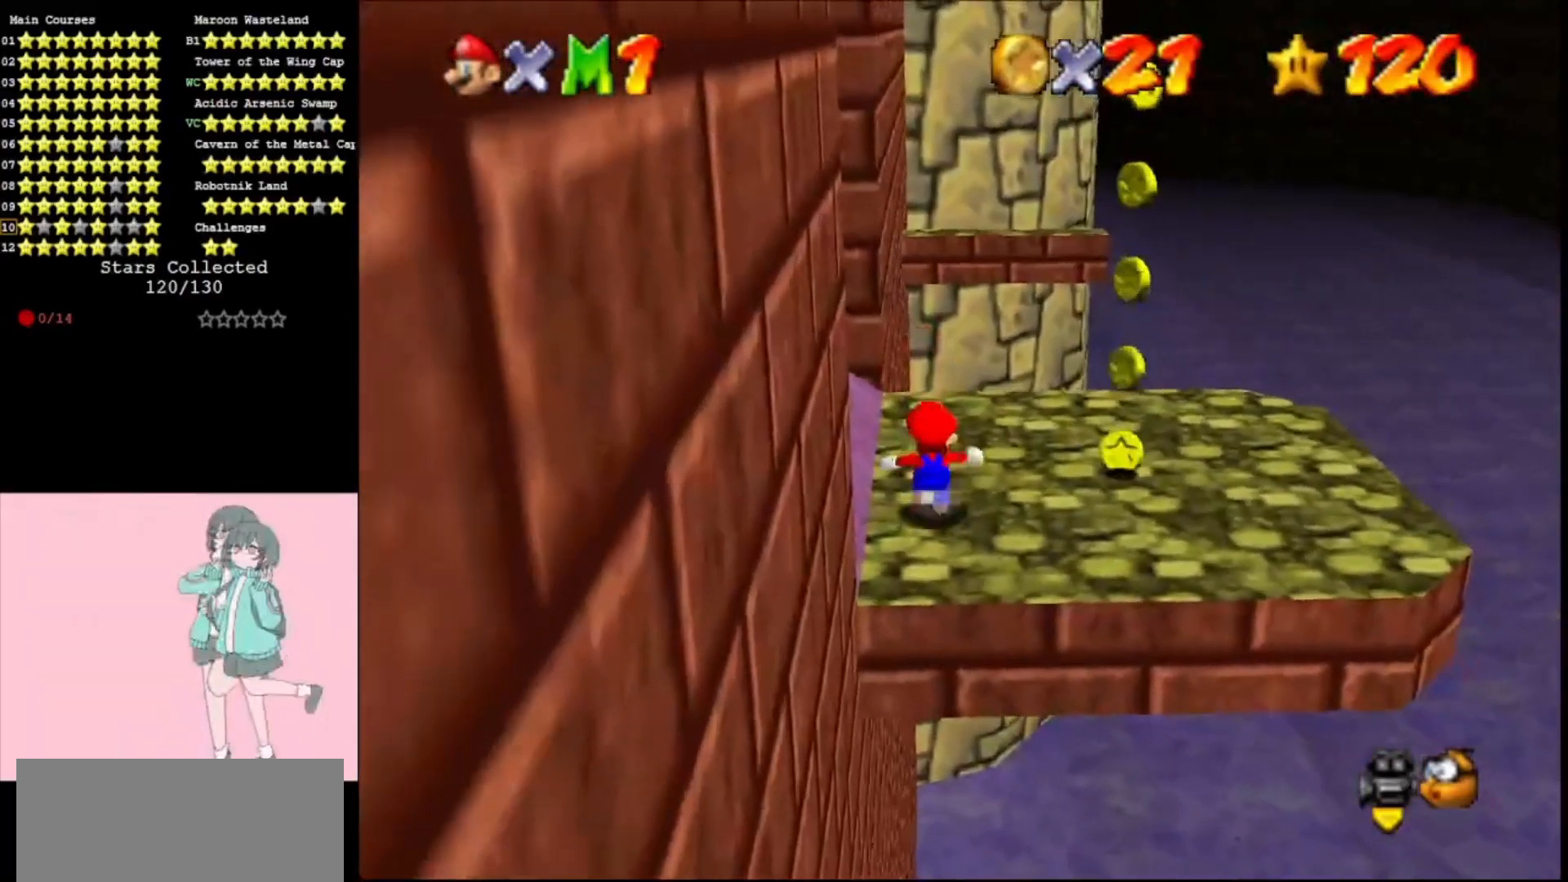
{"buttons": ["Z"], "left_stick": "down", "events": [[233, "Z", "down"], [300, "A", "down"], [367, "A", "up"], [367, "left_stick", "down"]]}
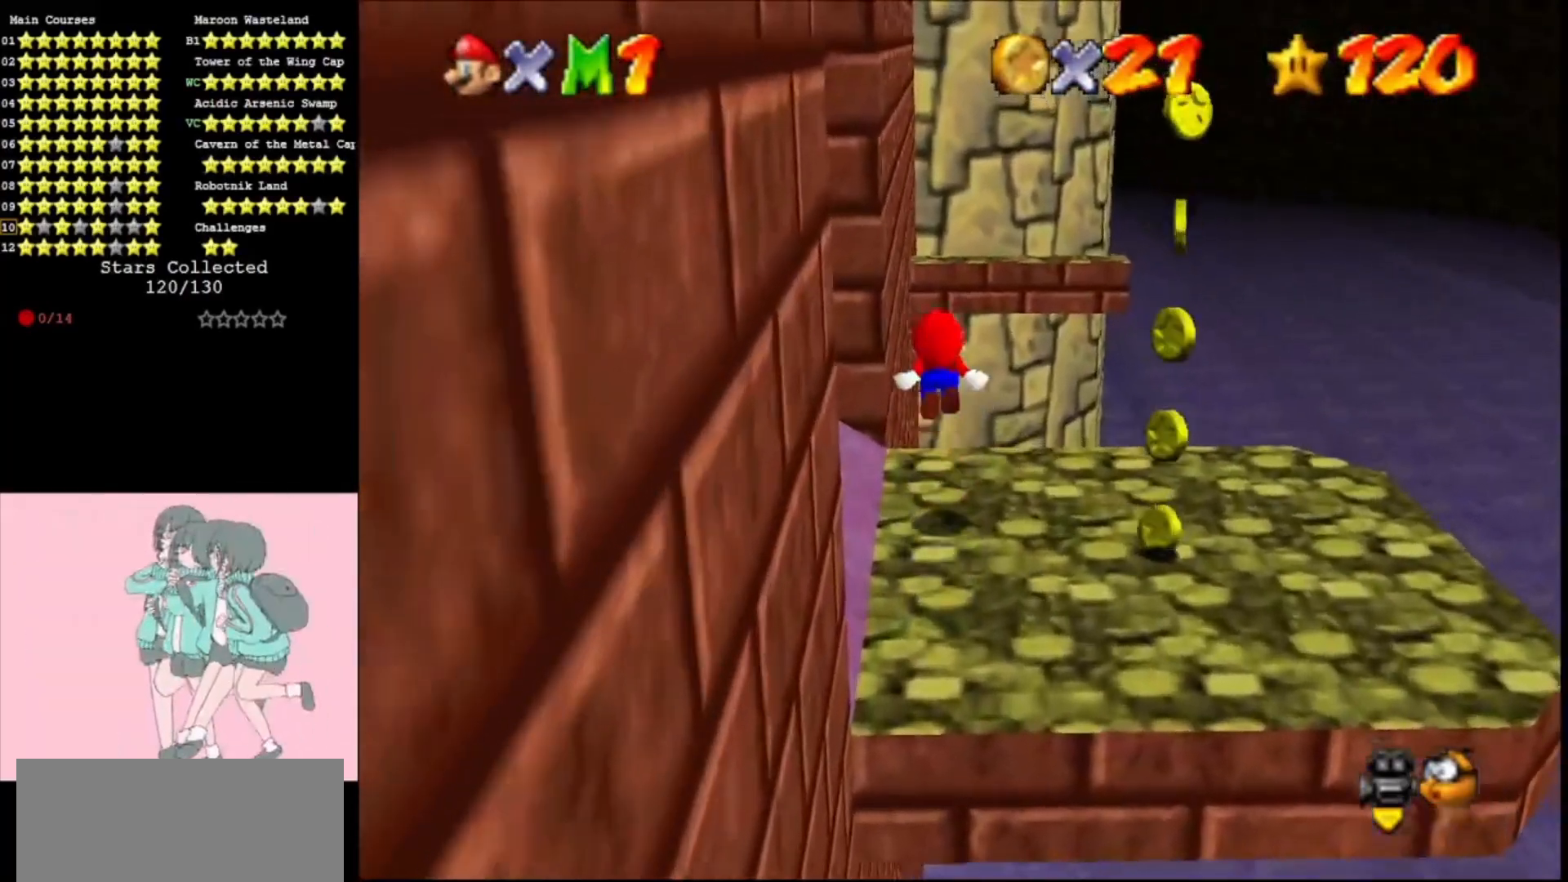
{"buttons": ["Z"], "left_stick": "down", "events": [[200, "DPAD_DOWN", "down"], [433, "DPAD_DOWN", "up"]]}
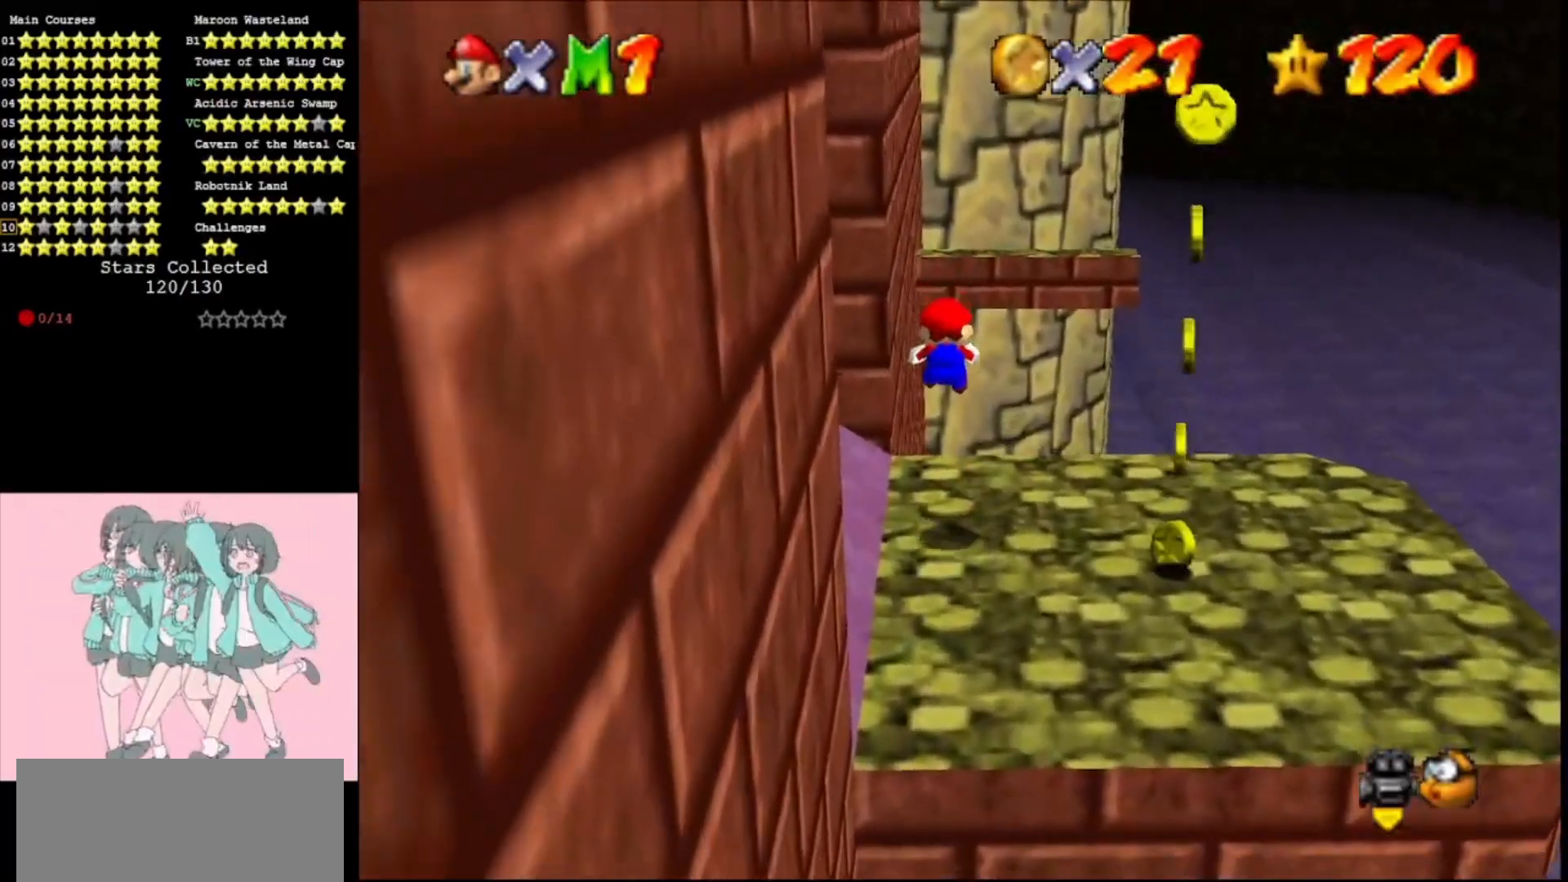
{"buttons": ["A", "Z"], "left_stick": "center", "events": [[333, "left_stick", "center"], [400, "A", "down"]]}
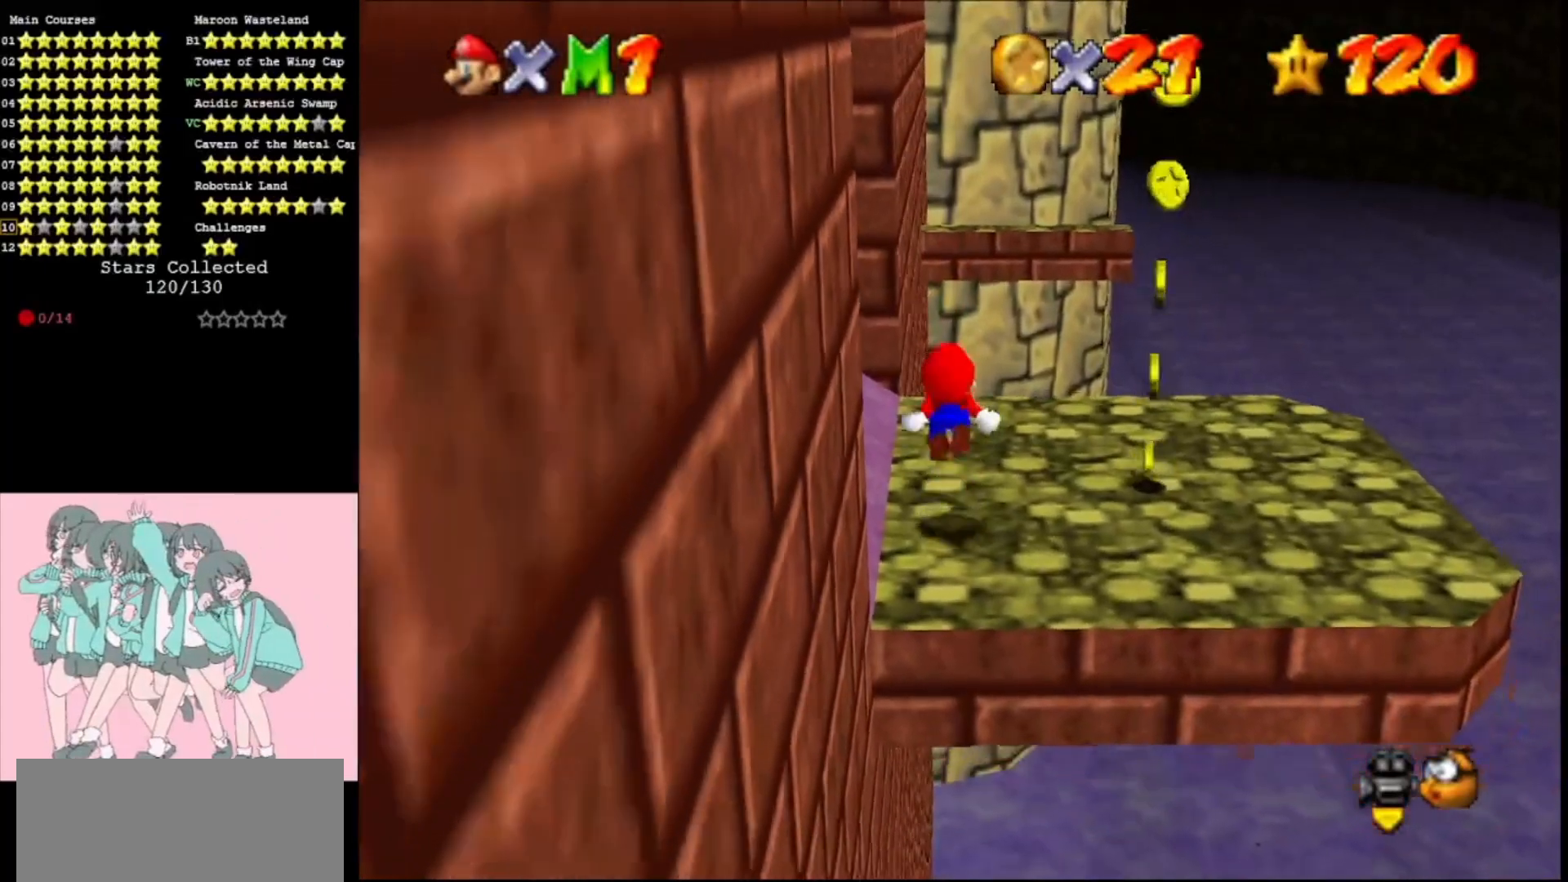
{"buttons": ["A", "Z"], "left_stick": "center", "events": [[33, "left_stick", "up-left"], [67, "A", "up"], [200, "A", "down"], [333, "A", "up"], [333, "left_stick", "center"], [433, "A", "down"]]}
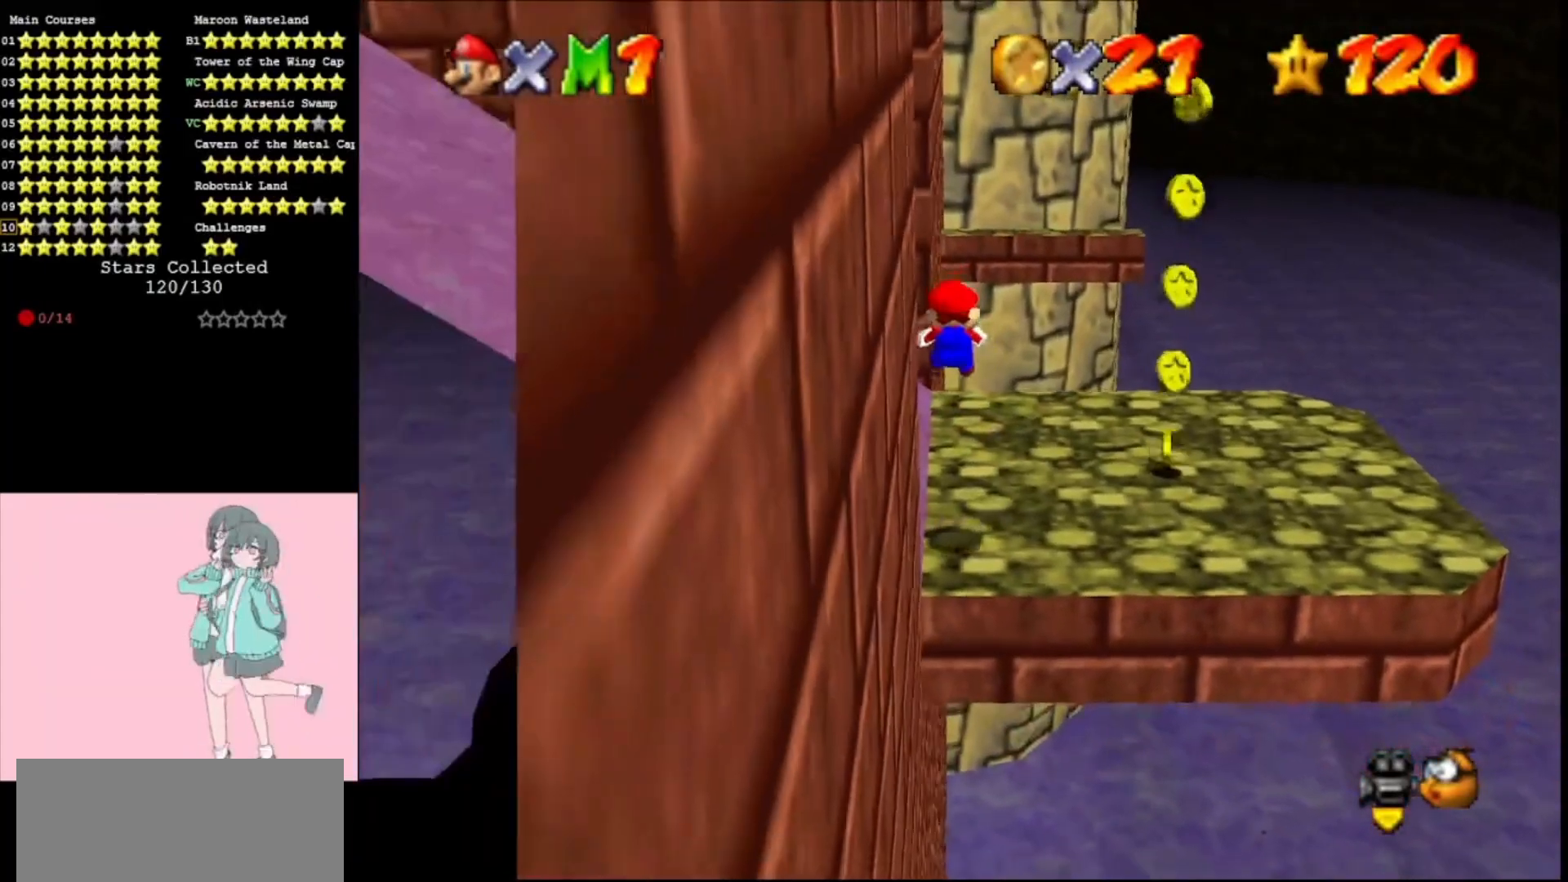
{"buttons": ["A", "Z", "C_RIGHT"], "left_stick": "center", "events": [[100, "A", "up"], [433, "A", "down"], [500, "C_RIGHT", "down"]]}
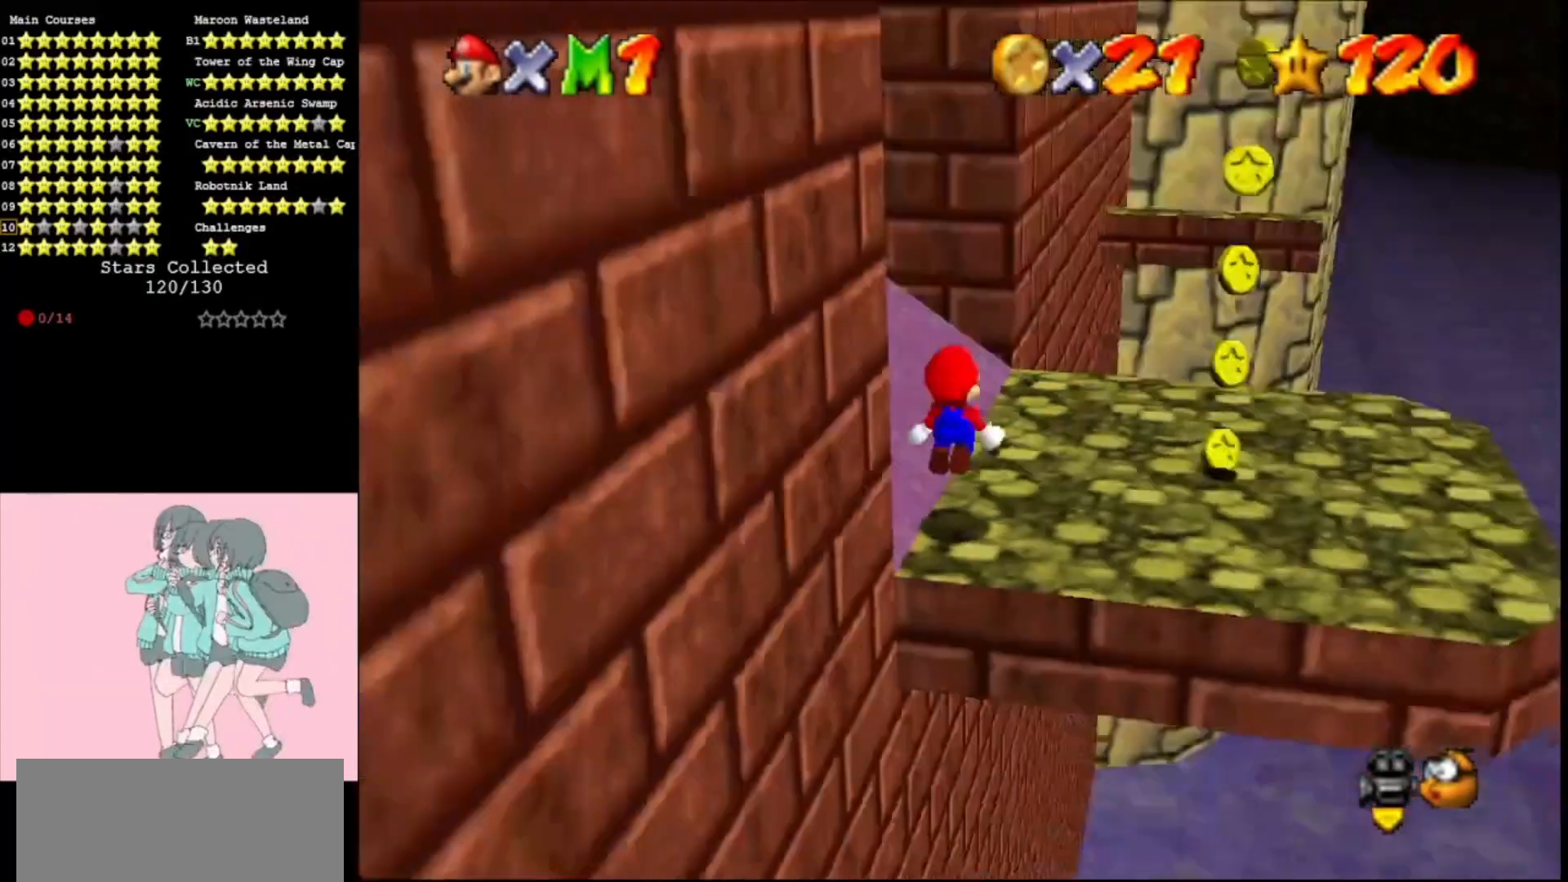
{"buttons": ["Z"], "left_stick": "center", "events": [[333, "C_RIGHT", "up"], [367, "A", "up"]]}
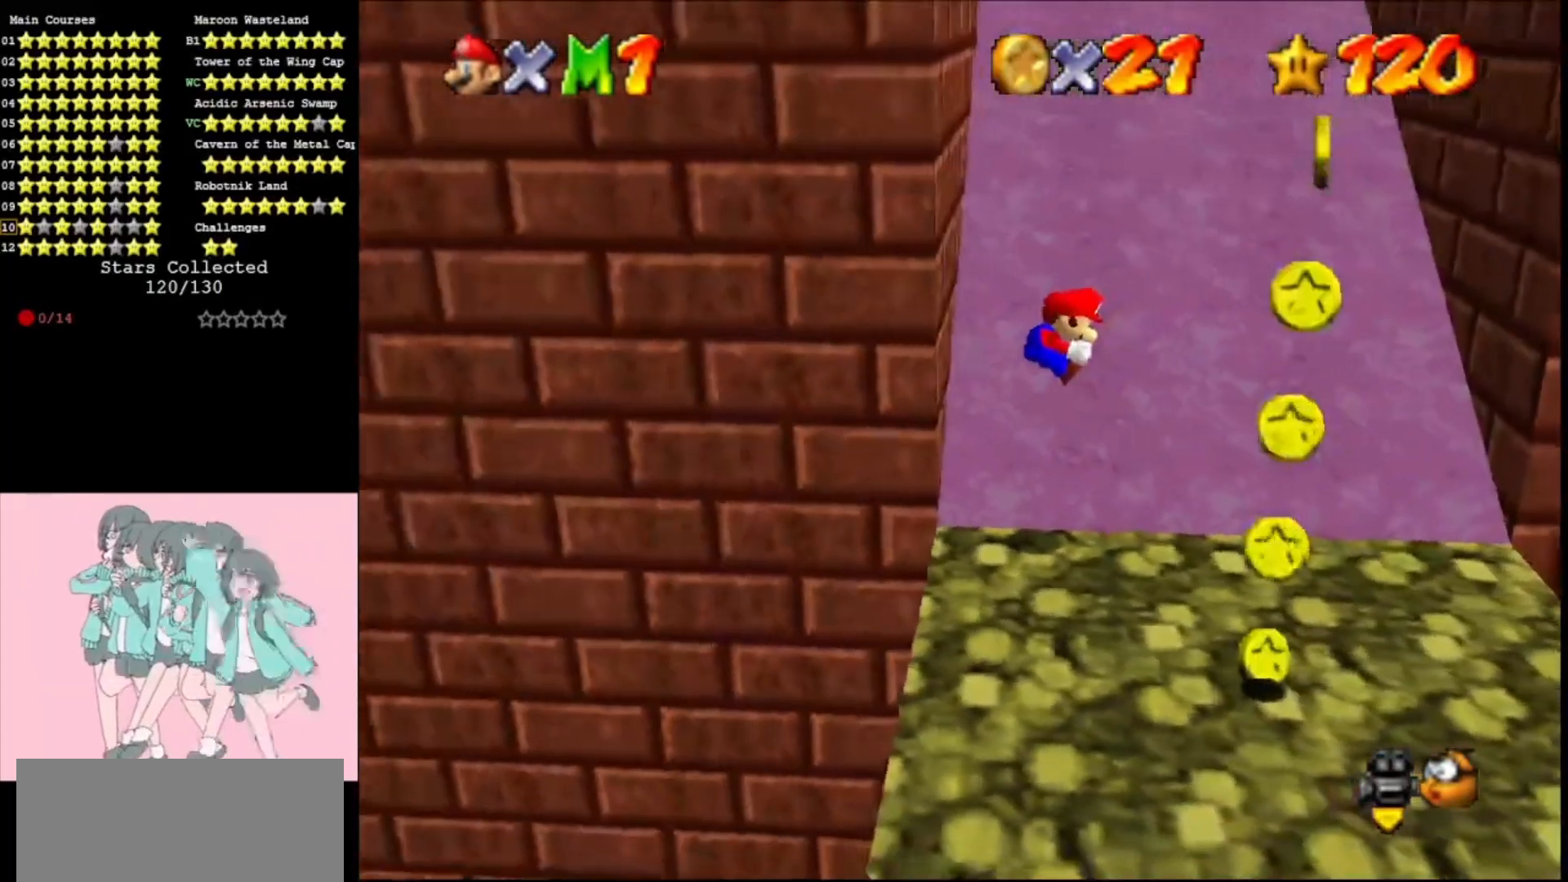
{"buttons": ["A", "Z"], "left_stick": "up-right", "events": [[33, "left_stick", "right"], [467, "left_stick", "up-right"], [500, "A", "down"]]}
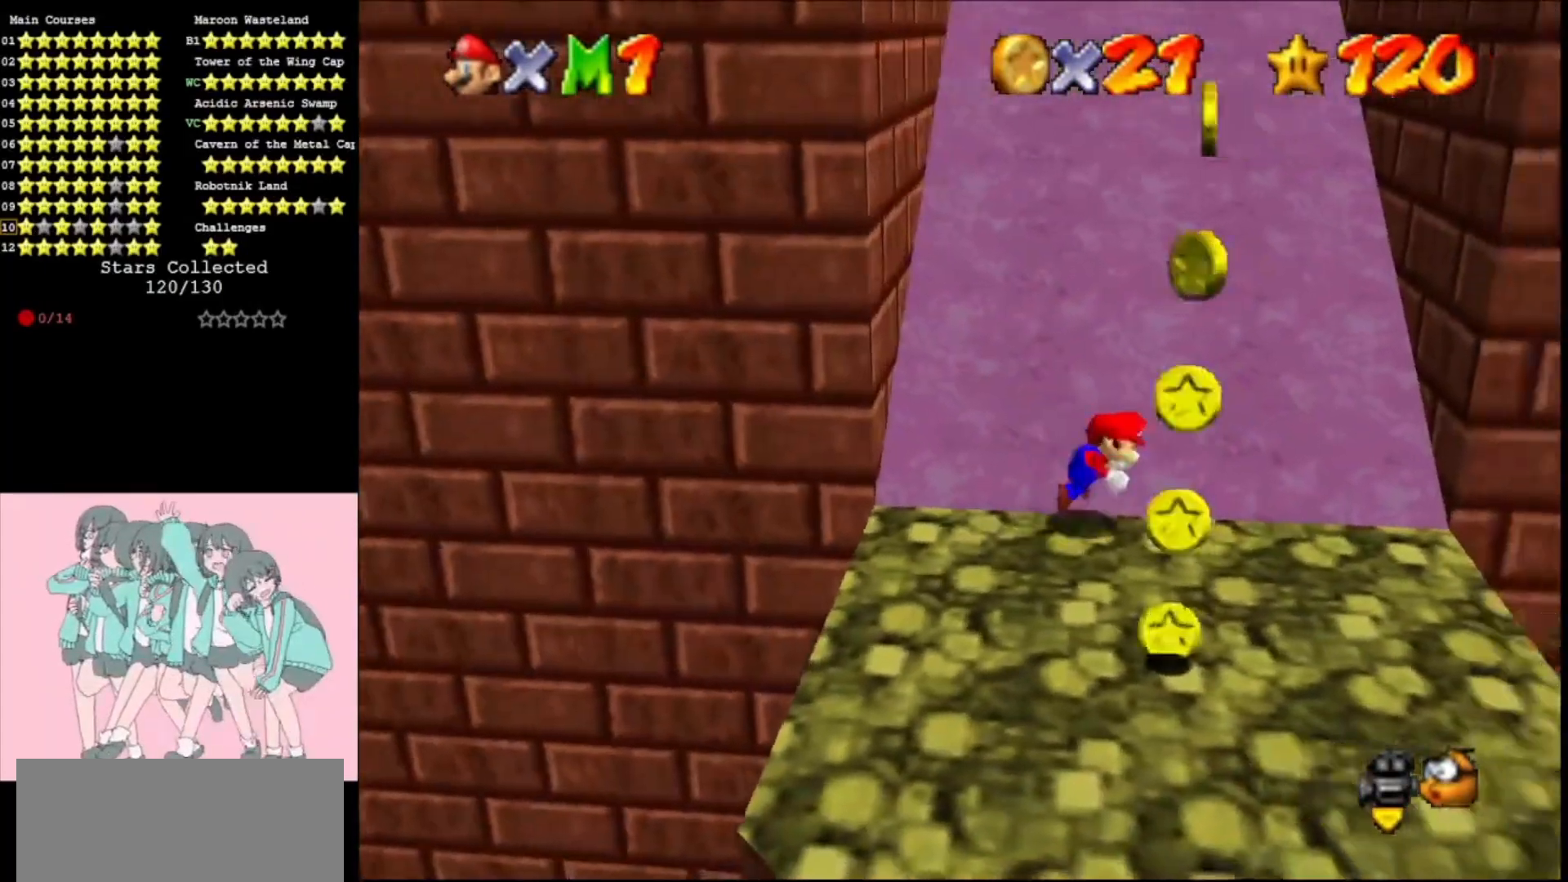
{"buttons": ["Z"], "left_stick": "right", "events": [[467, "A", "up"], [500, "left_stick", "right"]]}
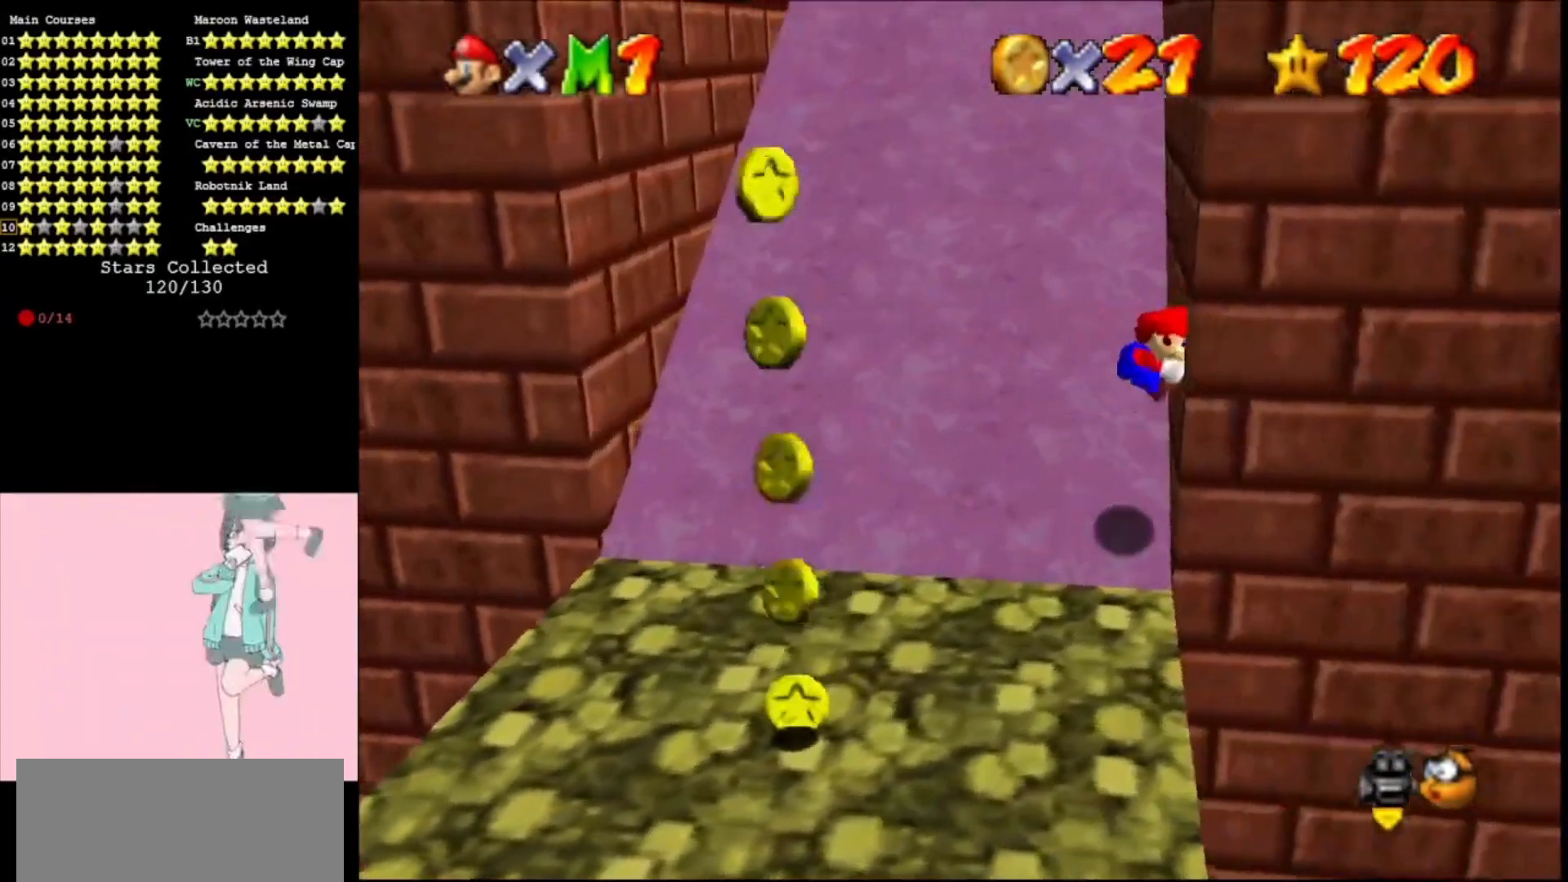
{"buttons": ["A"], "left_stick": "left", "events": [[67, "Z", "up"], [100, "A", "down"], [100, "left_stick", "left"]]}
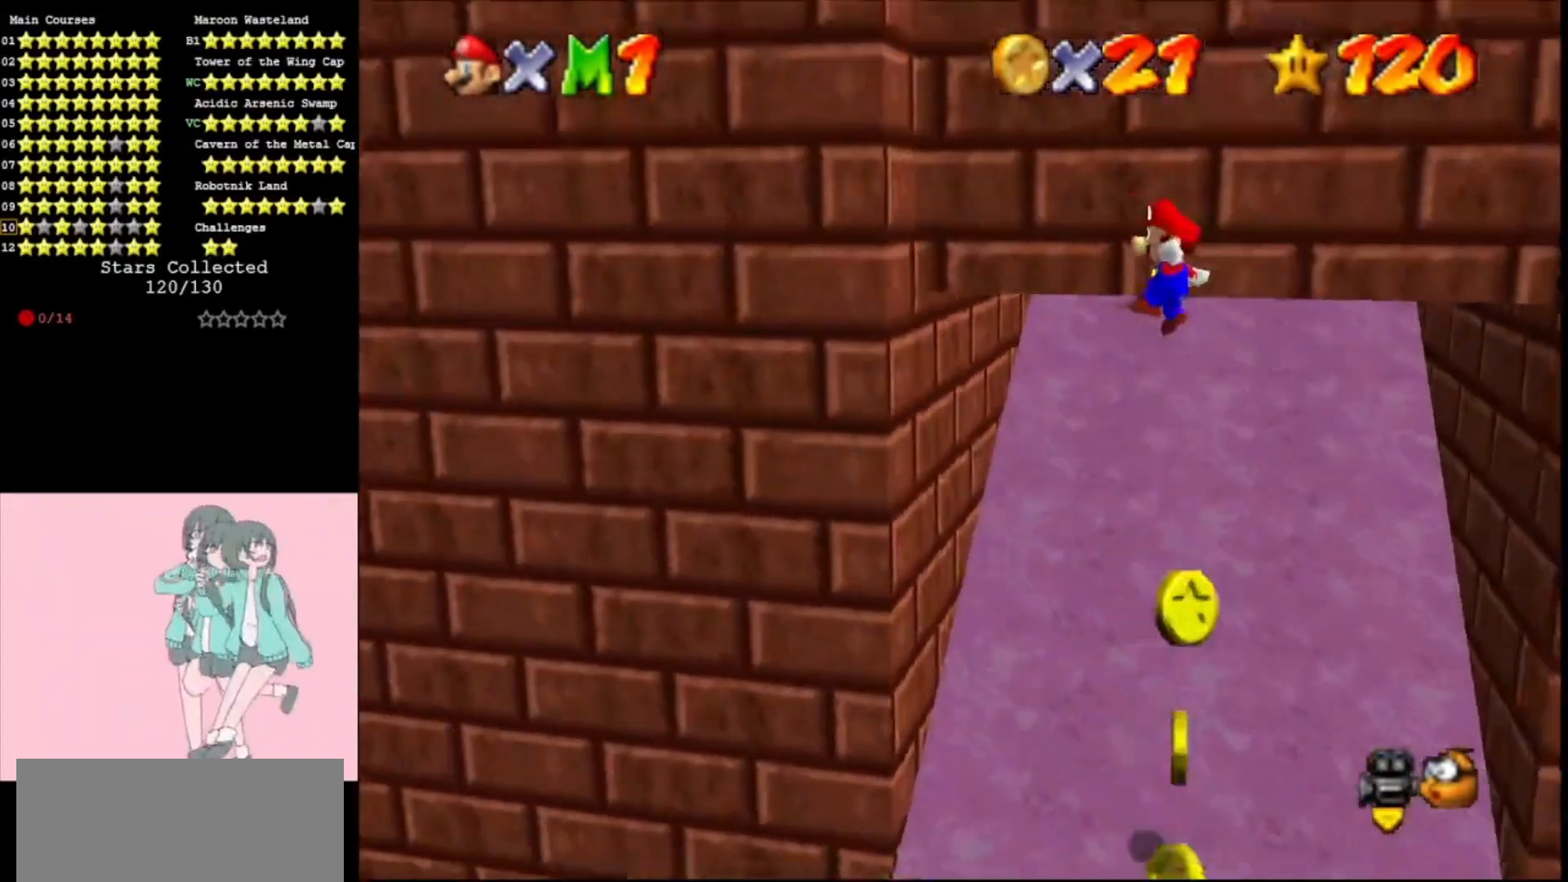
{"buttons": ["A"], "left_stick": "right", "events": [[233, "A", "up"], [367, "A", "down"], [367, "left_stick", "right"]]}
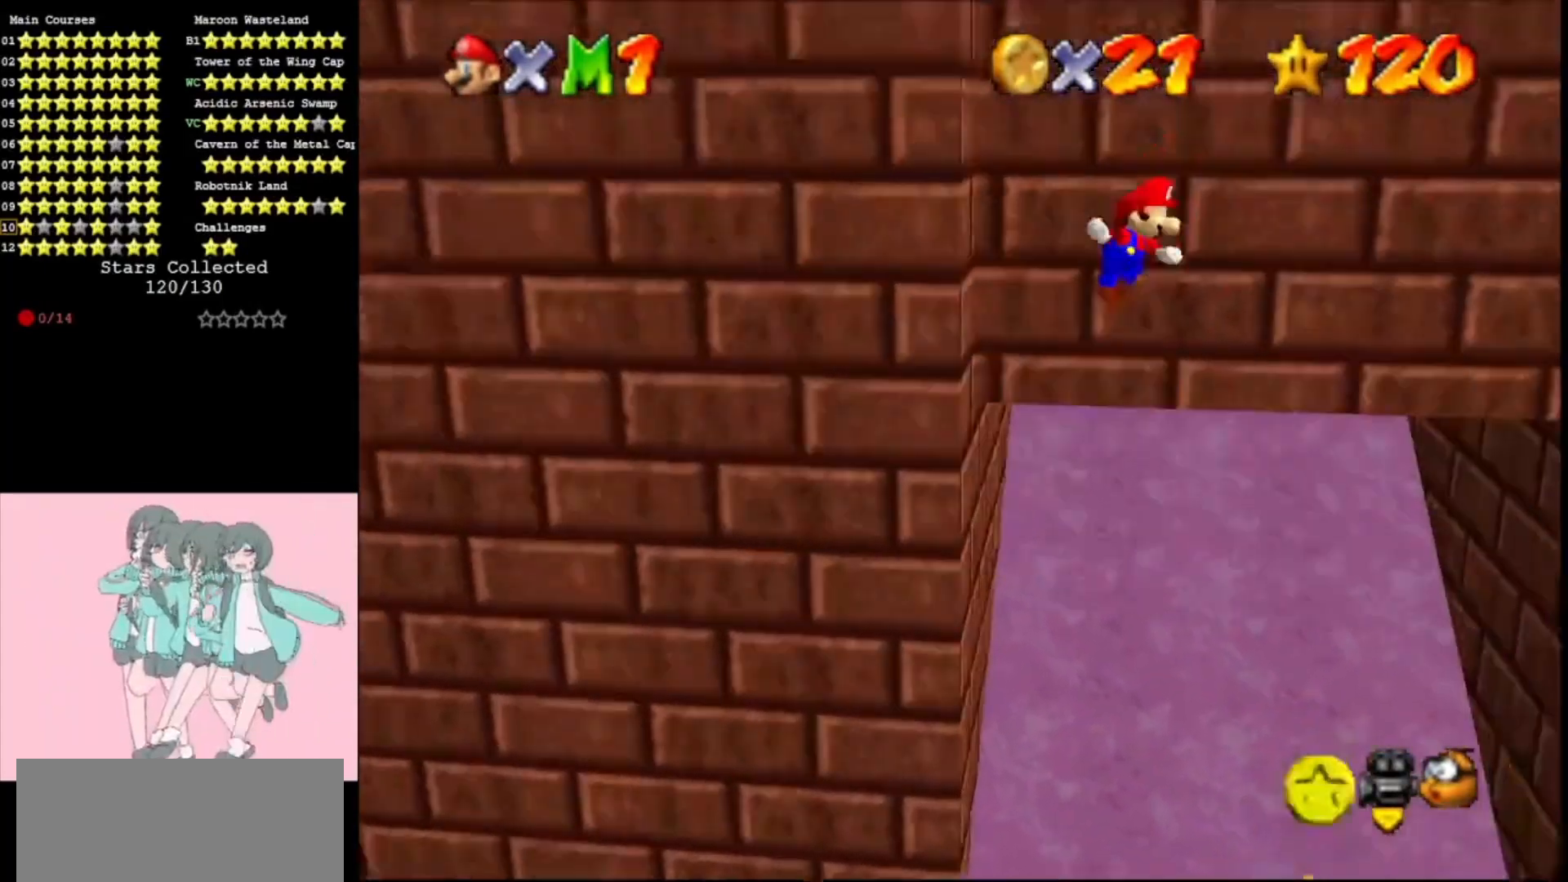
{"buttons": [], "left_stick": "right", "events": [[500, "A", "up"]]}
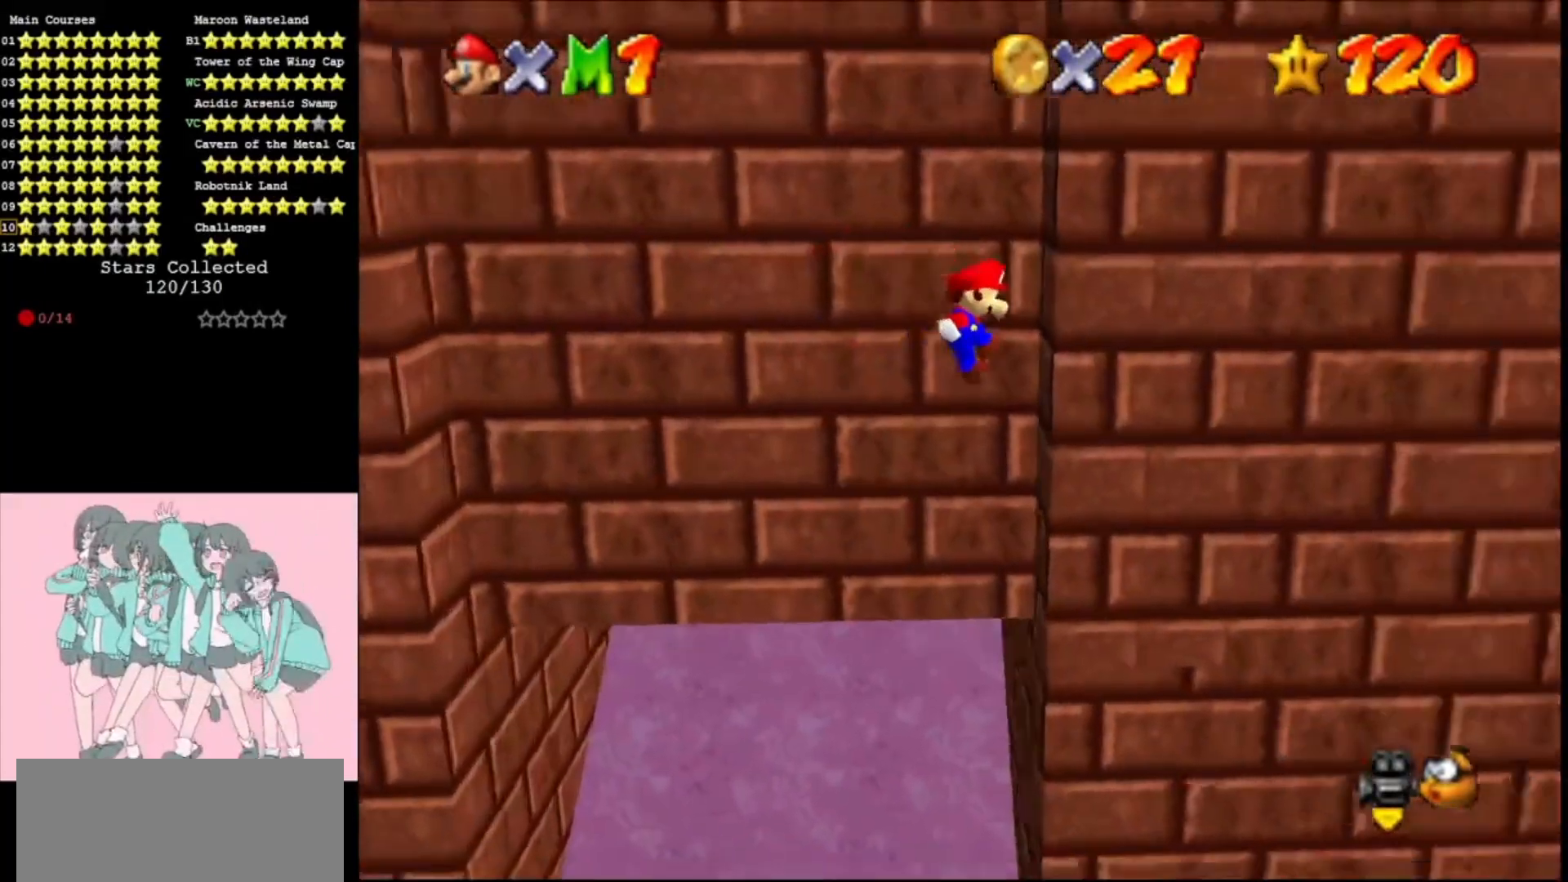
{"buttons": ["A", "C_RIGHT"], "left_stick": "up", "events": [[200, "A", "down"], [200, "C_RIGHT", "down"], [200, "left_stick", "left"], [300, "C_RIGHT", "up"], [400, "C_RIGHT", "down"], [400, "left_stick", "up-left"], [500, "left_stick", "up"]]}
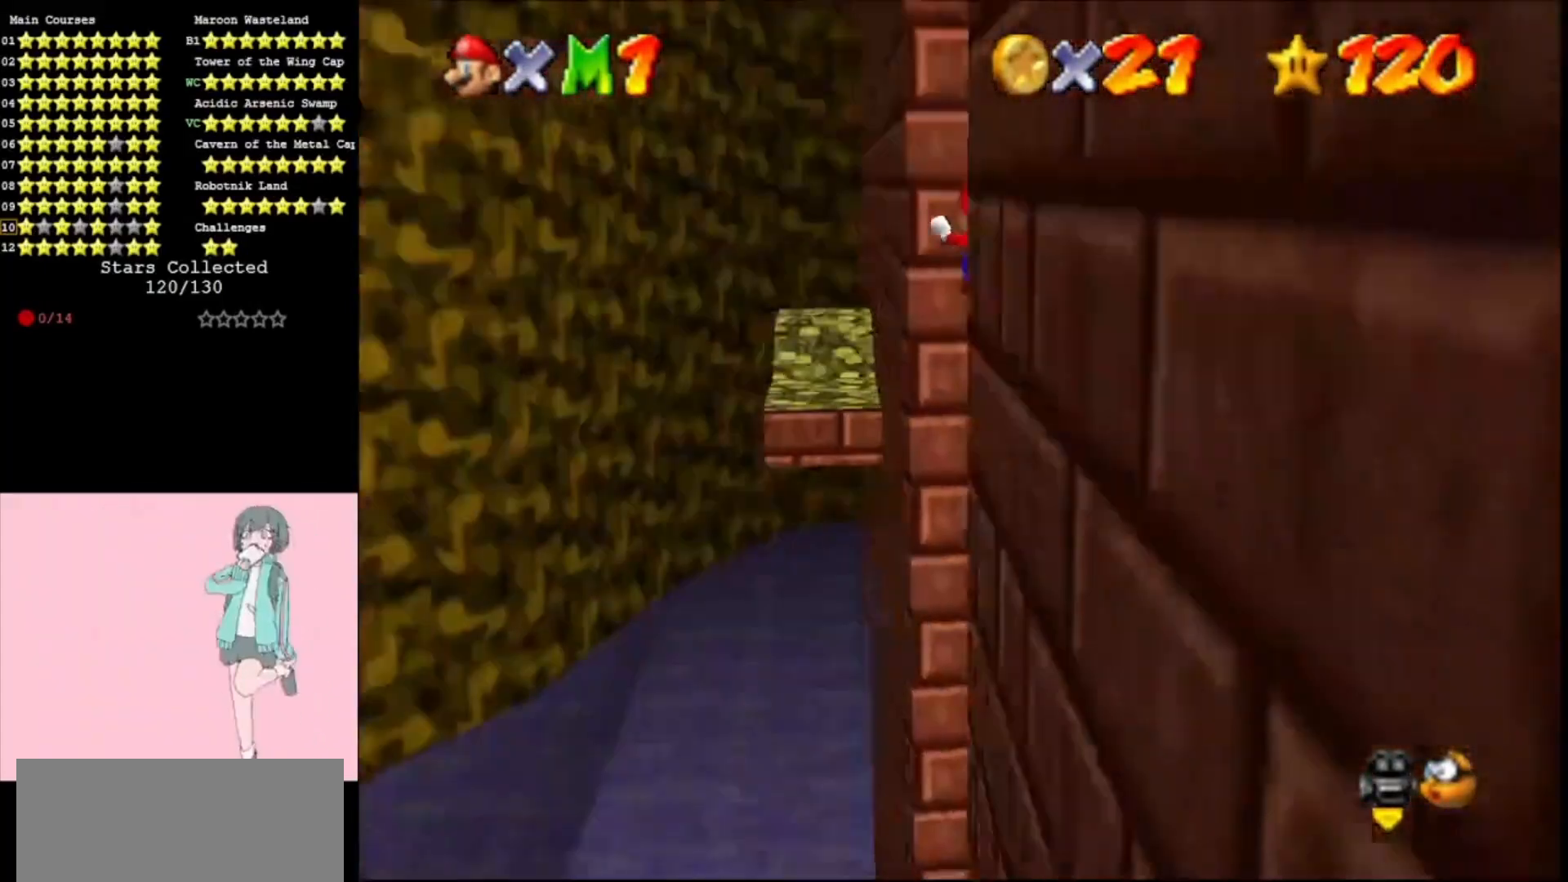
{"buttons": ["A"], "left_stick": "down-left", "events": [[67, "C_RIGHT", "up"], [200, "A", "up"], [433, "A", "down"], [433, "left_stick", "down-left"]]}
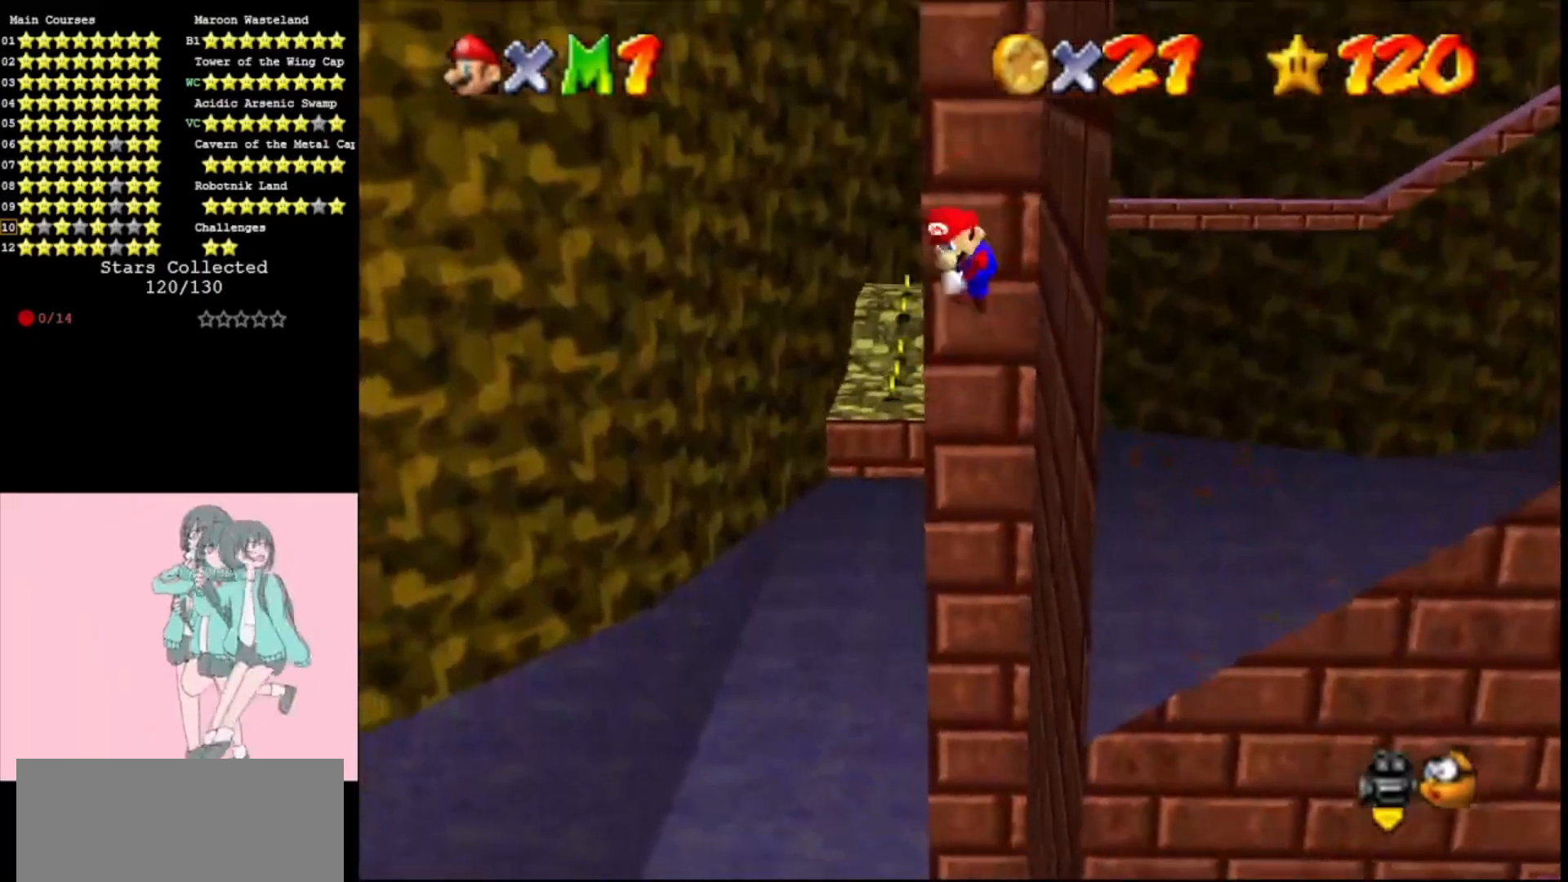
{"buttons": [], "left_stick": "down", "events": [[33, "left_stick", "down"], [233, "A", "up"]]}
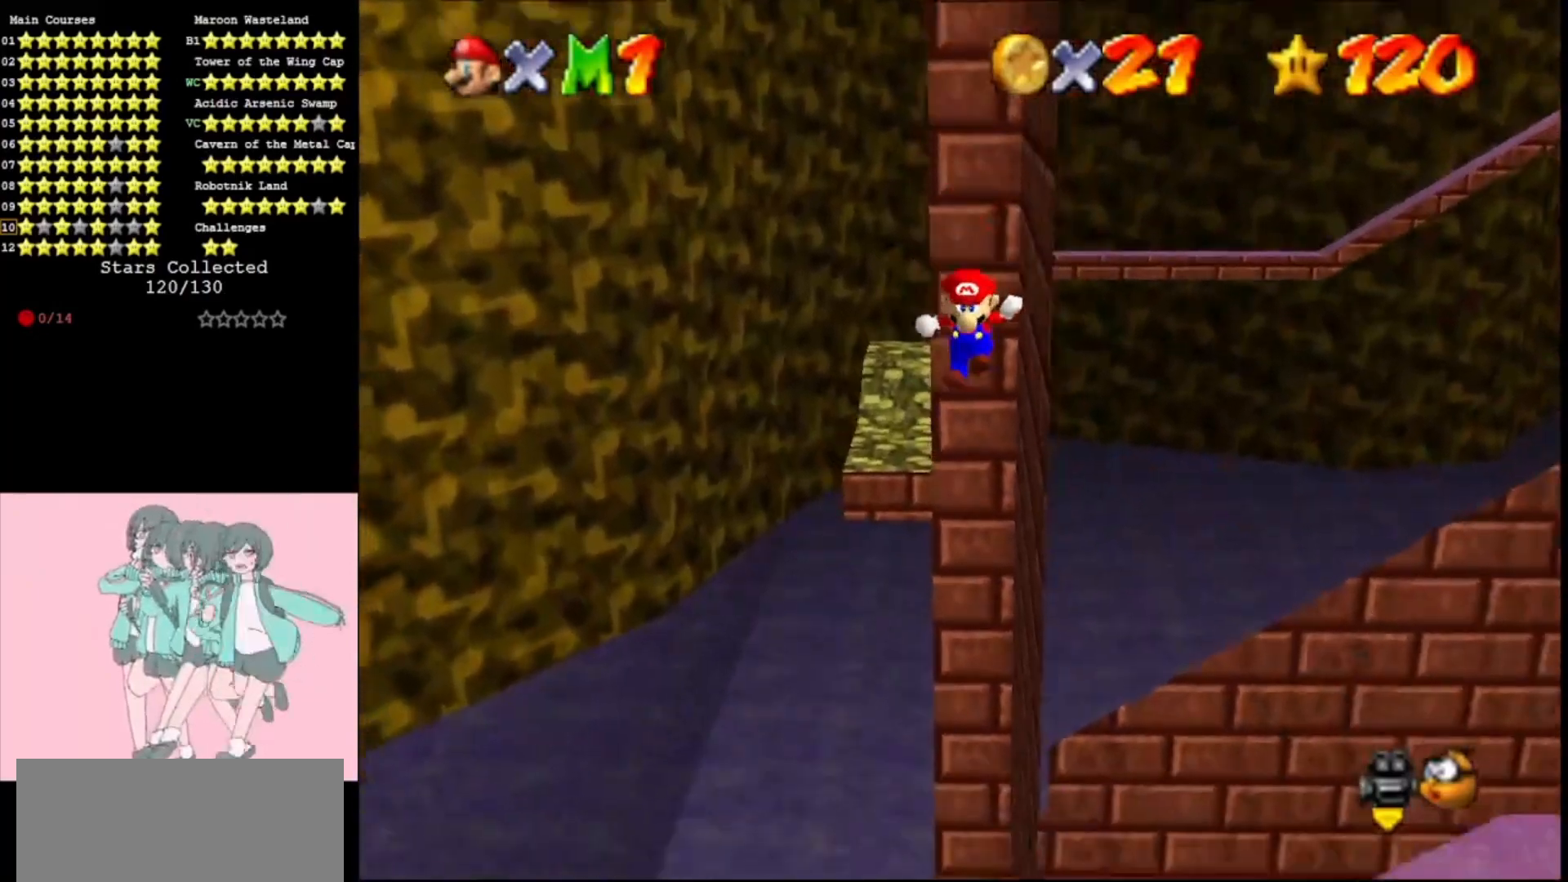
{"buttons": [], "left_stick": "up", "events": [[233, "A", "down"], [267, "left_stick", "up-left"], [467, "A", "up"], [500, "left_stick", "up"]]}
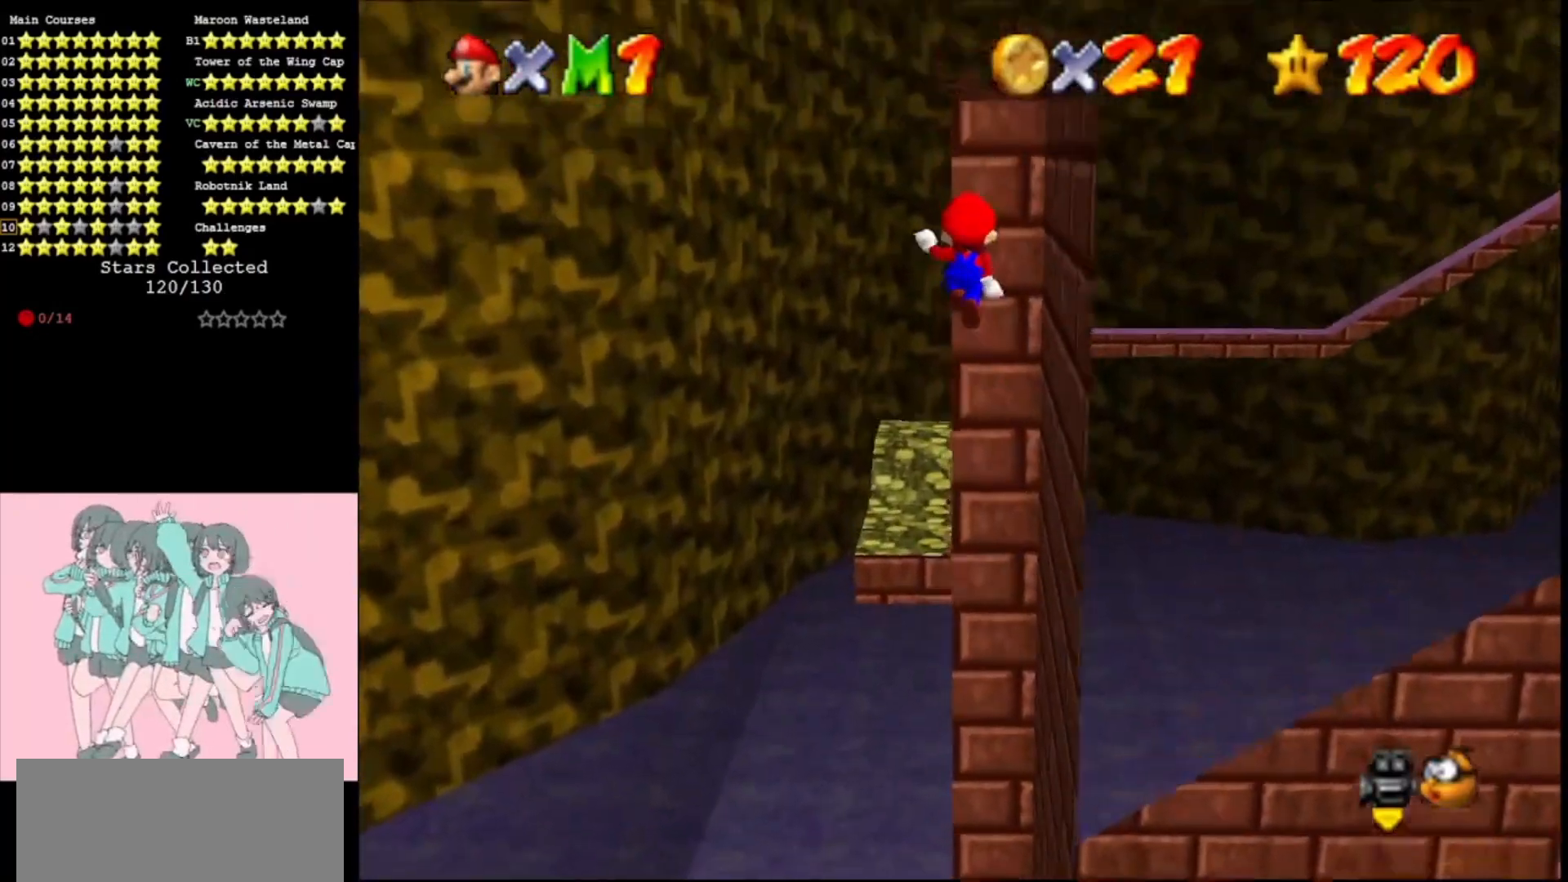
{"buttons": [], "left_stick": "center", "events": [[500, "left_stick", "center"]]}